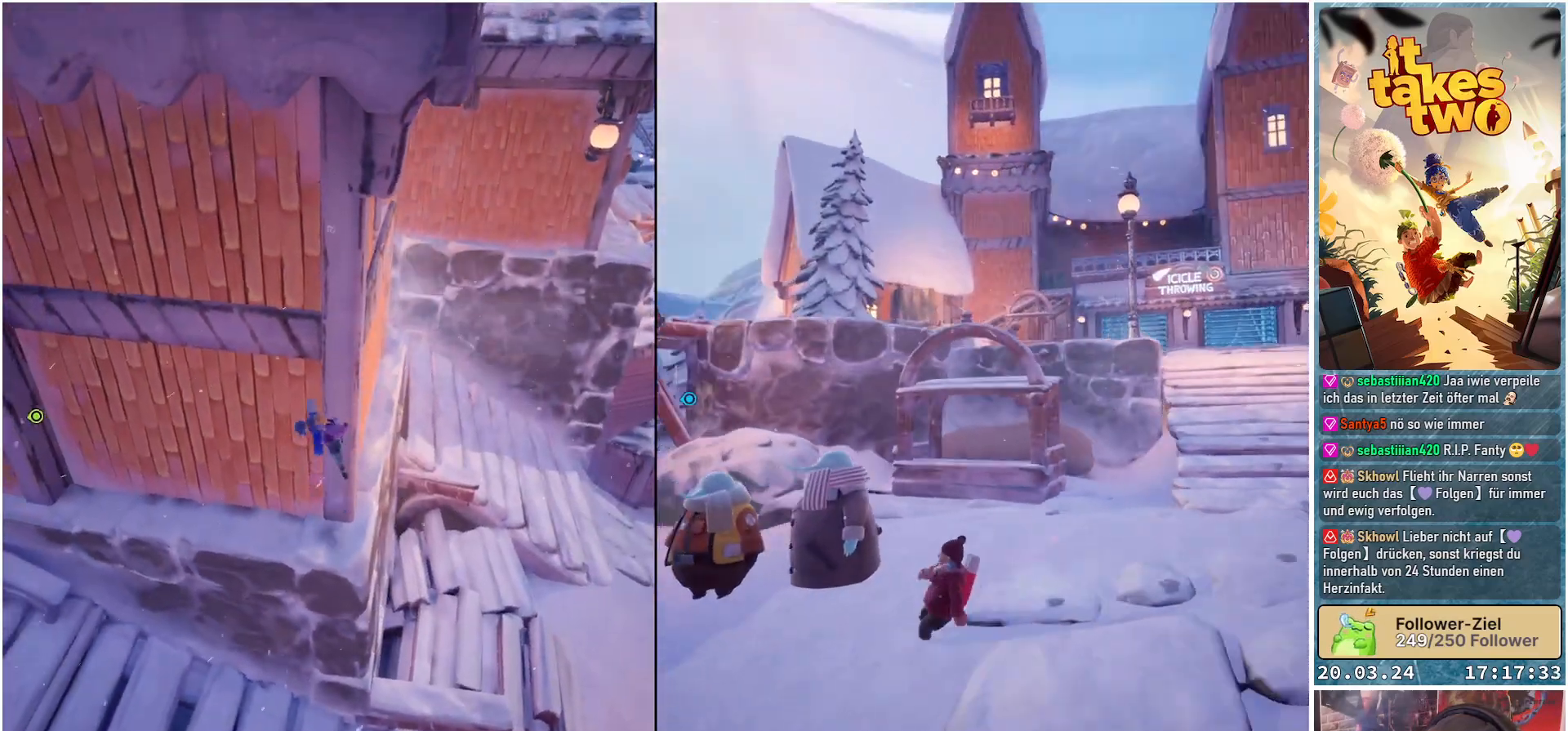
Gameplay with a controller (Xbox layout); each line is a JSON object with the inputs held at the frame after it. "events" lists button and stick changes between this image and that frame as [ms after this image, input, new state], when the widget could be followed in between.
{"buttons": [], "left_stick": "right", "right_stick": "center", "events": [[350, "X", "down"], [433, "X", "up"]]}
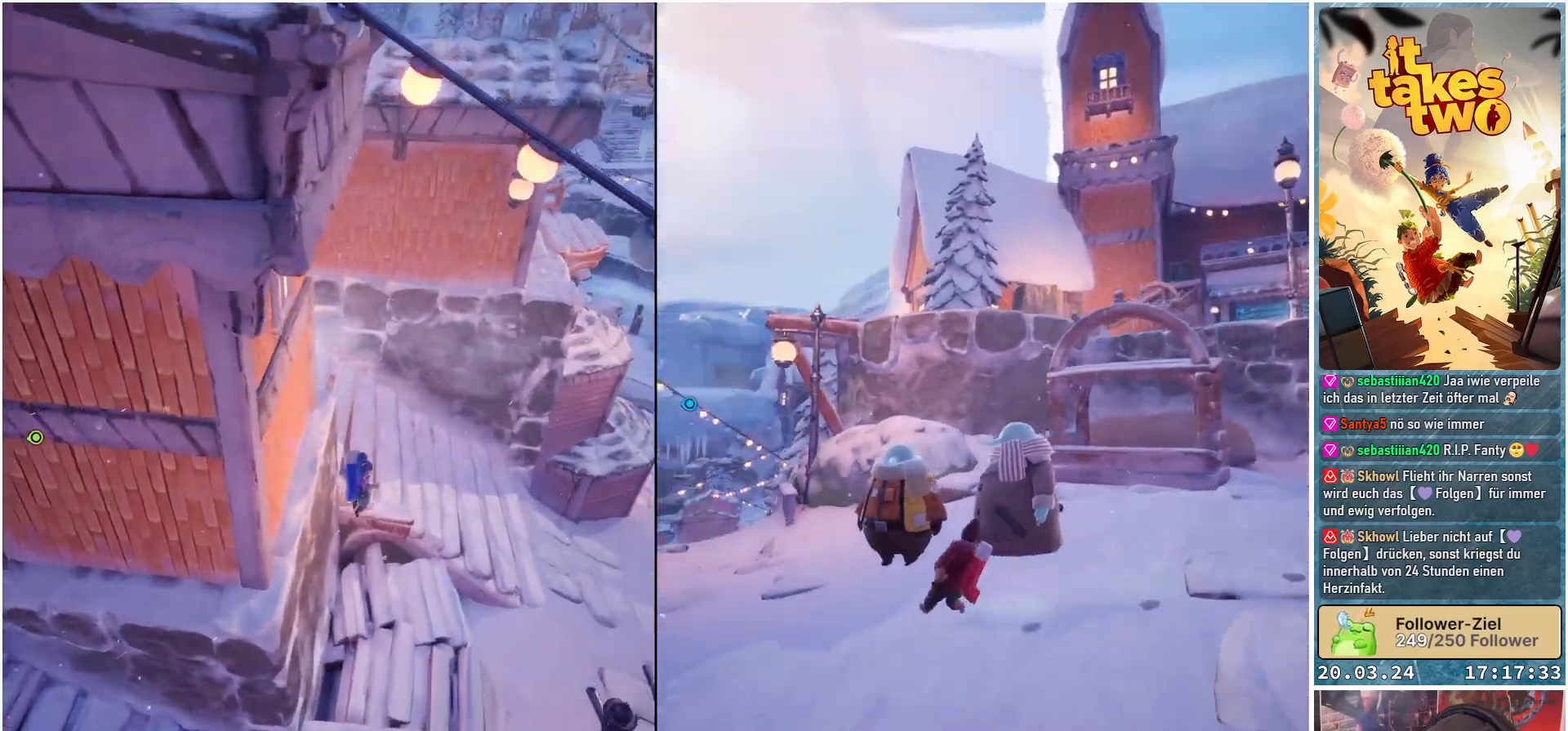
{"buttons": [], "left_stick": "up-right", "right_stick": "center", "events": [[167, "right_stick", "up-right"], [233, "left_stick", "up-right"], [333, "right_stick", "center"]]}
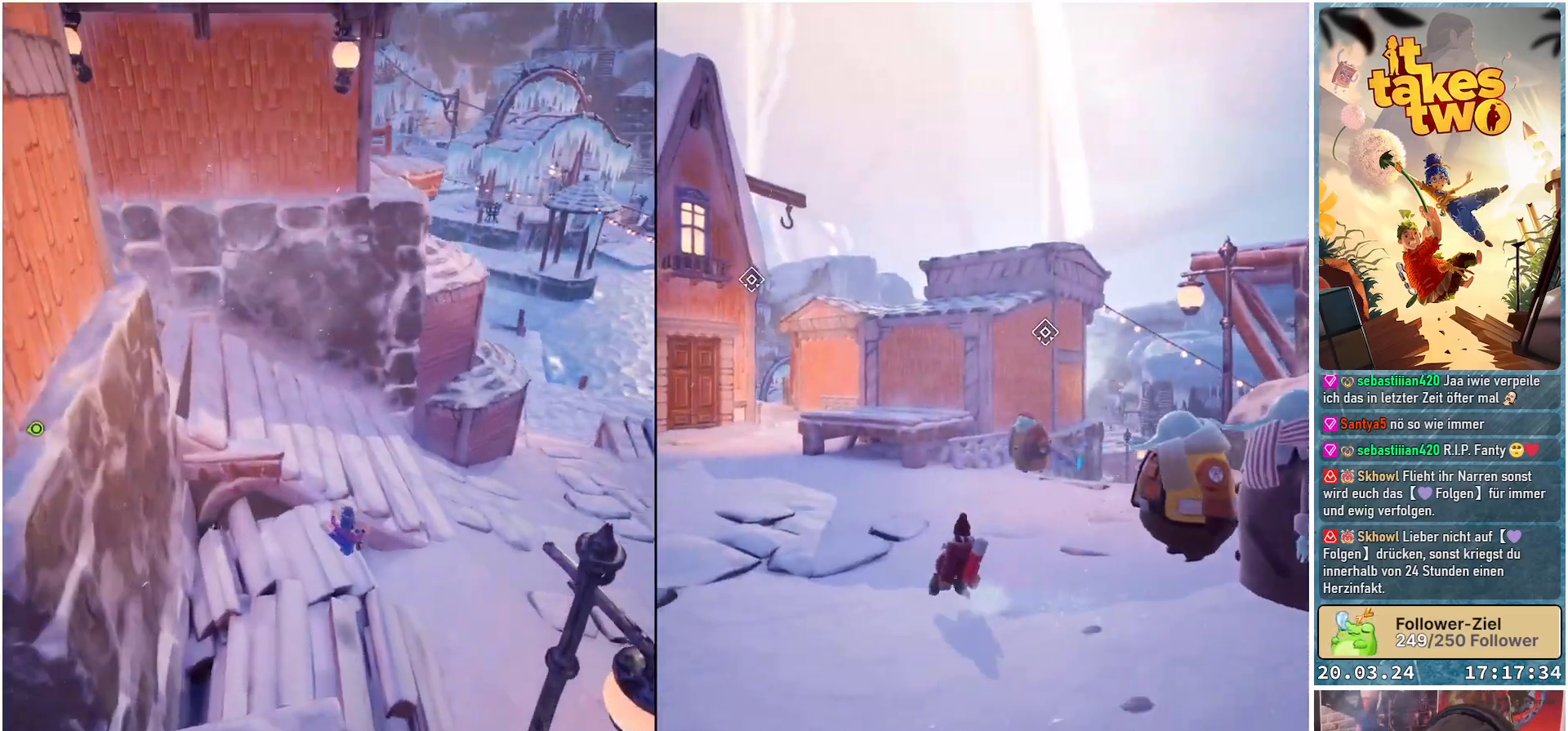
{"buttons": [], "left_stick": "up-right", "right_stick": "right", "events": [[217, "right_stick", "right"]]}
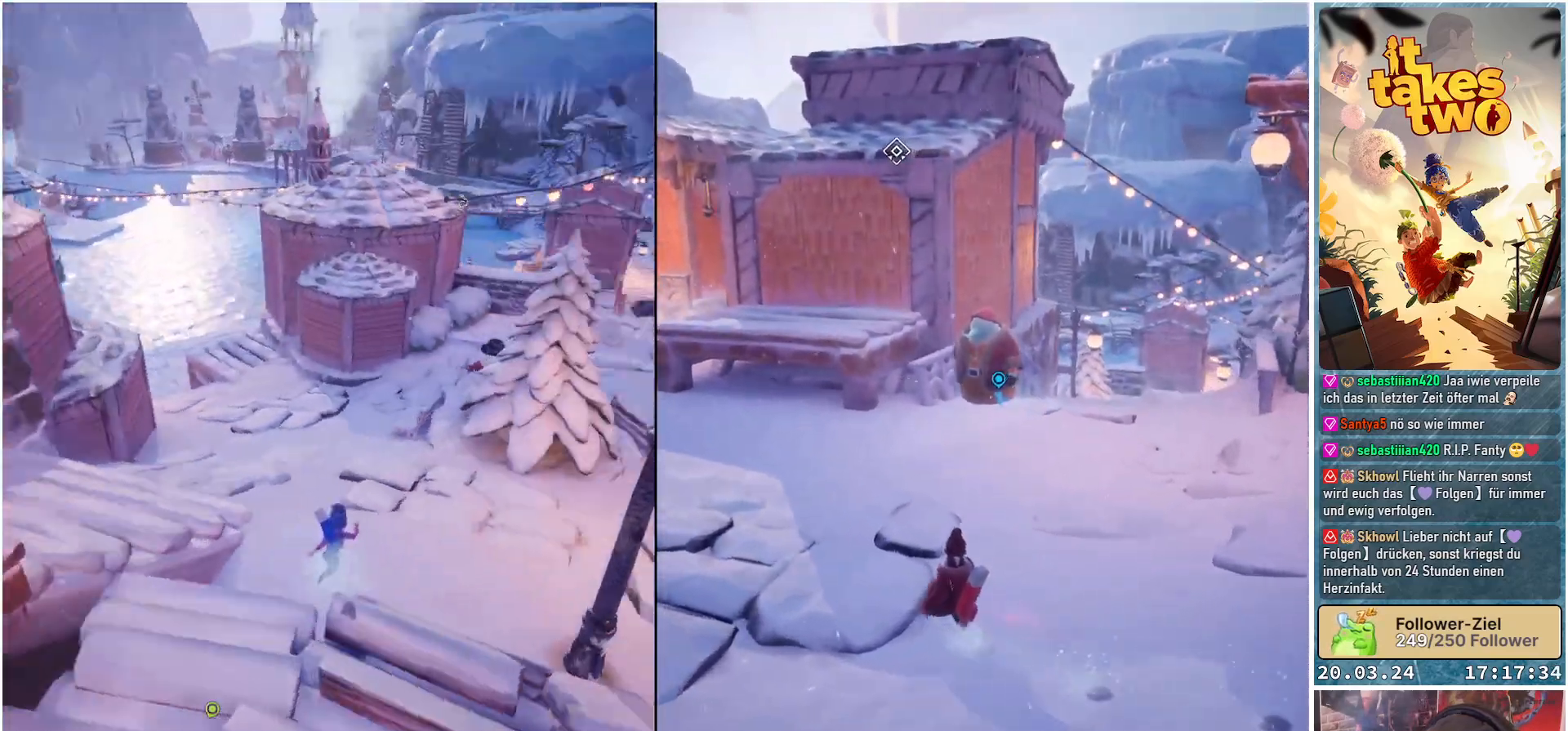
{"buttons": [], "left_stick": "up-left", "right_stick": "center", "events": [[33, "left_stick", "up"], [167, "right_stick", "center"], [317, "right_stick", "up-right"], [467, "left_stick", "up-left"], [500, "right_stick", "center"]]}
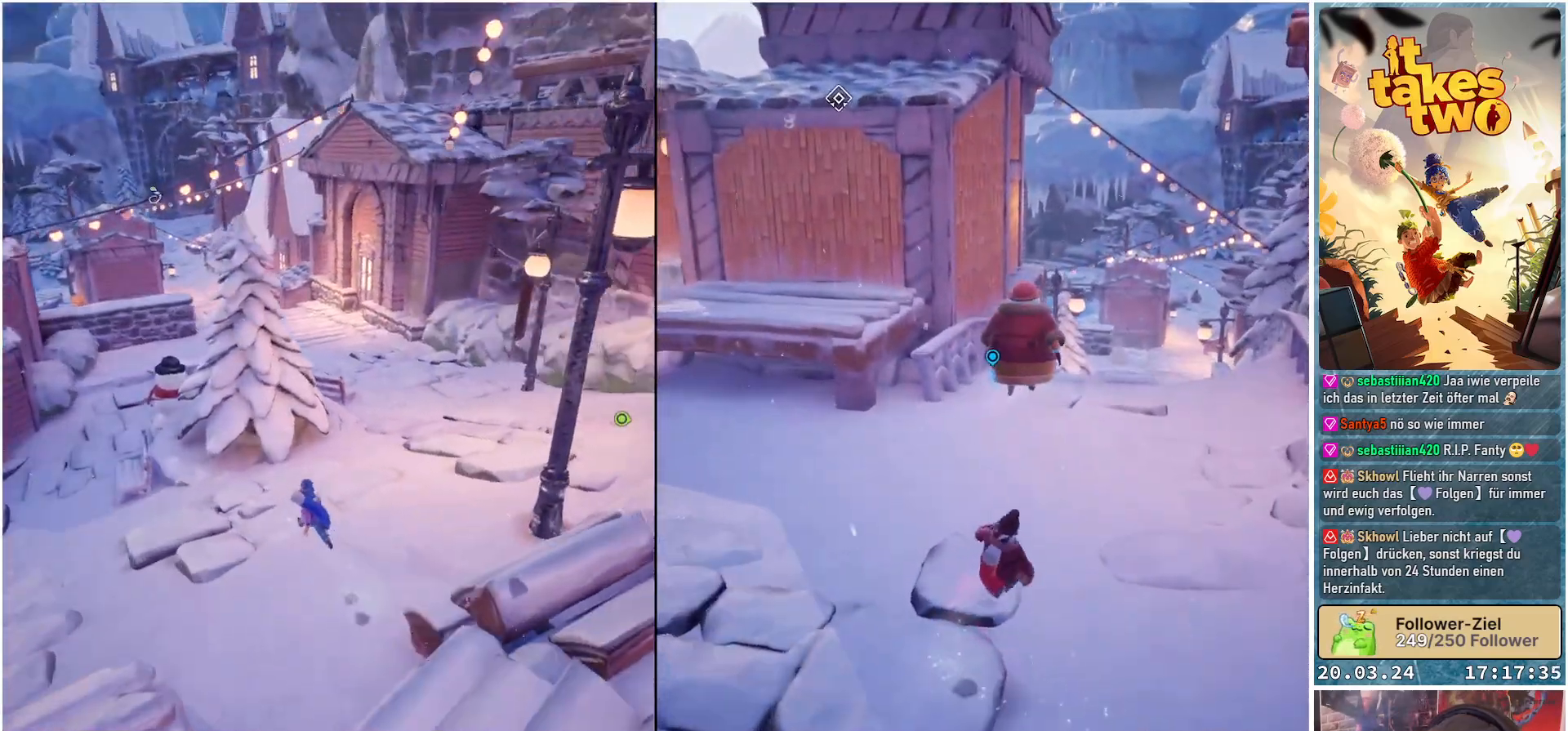
{"buttons": [], "left_stick": "up-left", "right_stick": "center", "events": []}
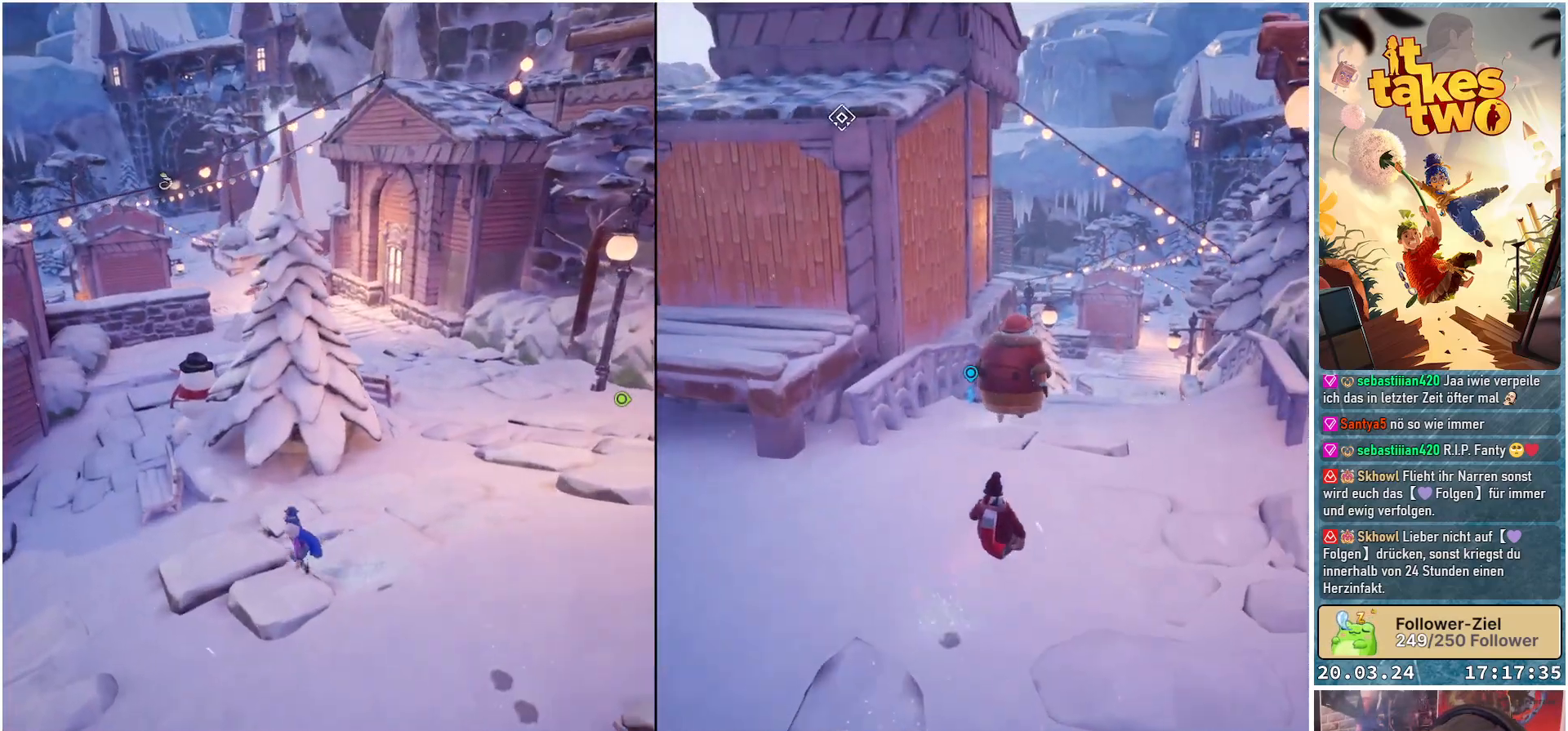
{"buttons": [], "left_stick": "up-left", "right_stick": "center", "events": [[100, "right_stick", "left"], [350, "right_stick", "center"]]}
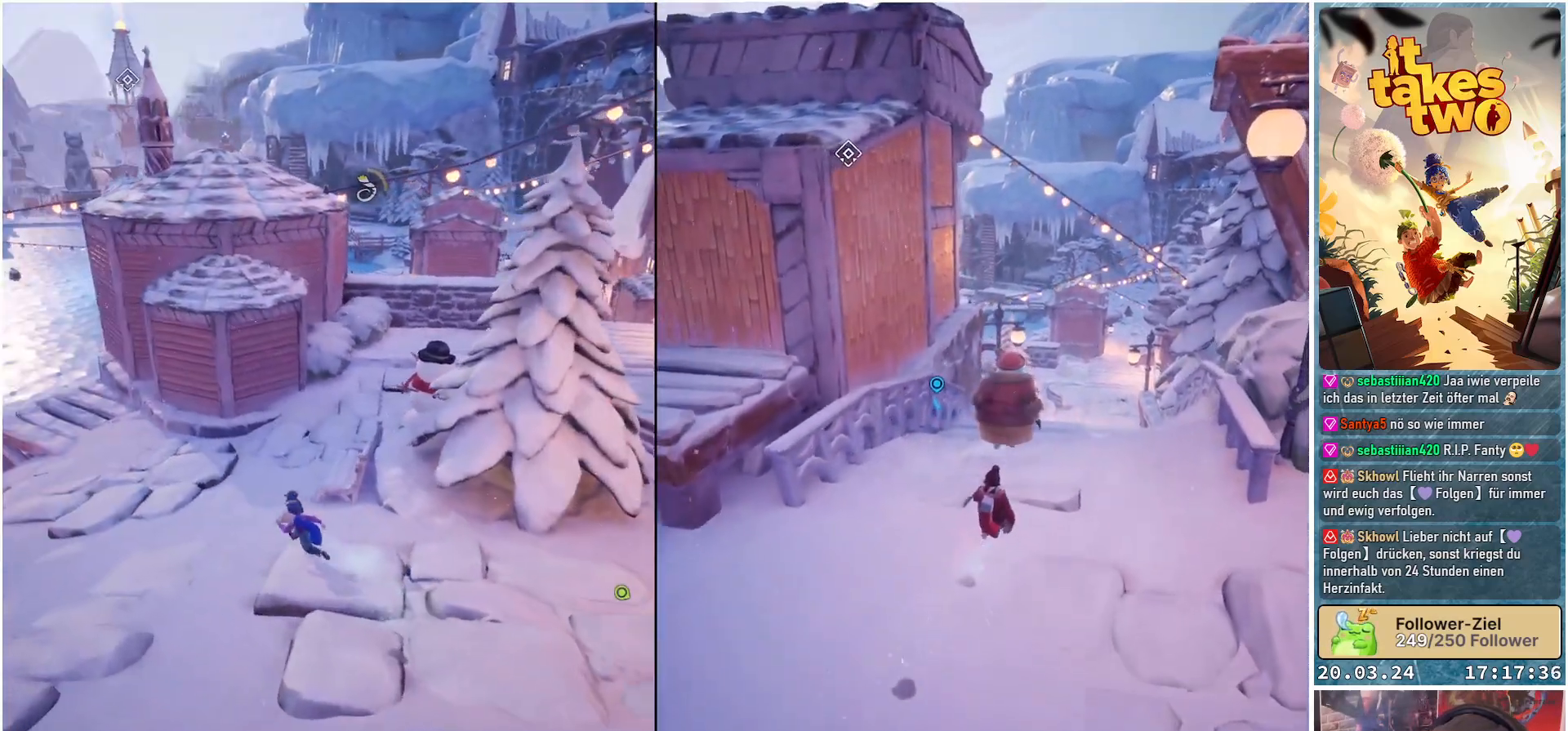
{"buttons": [], "left_stick": "up-left", "right_stick": "center", "events": []}
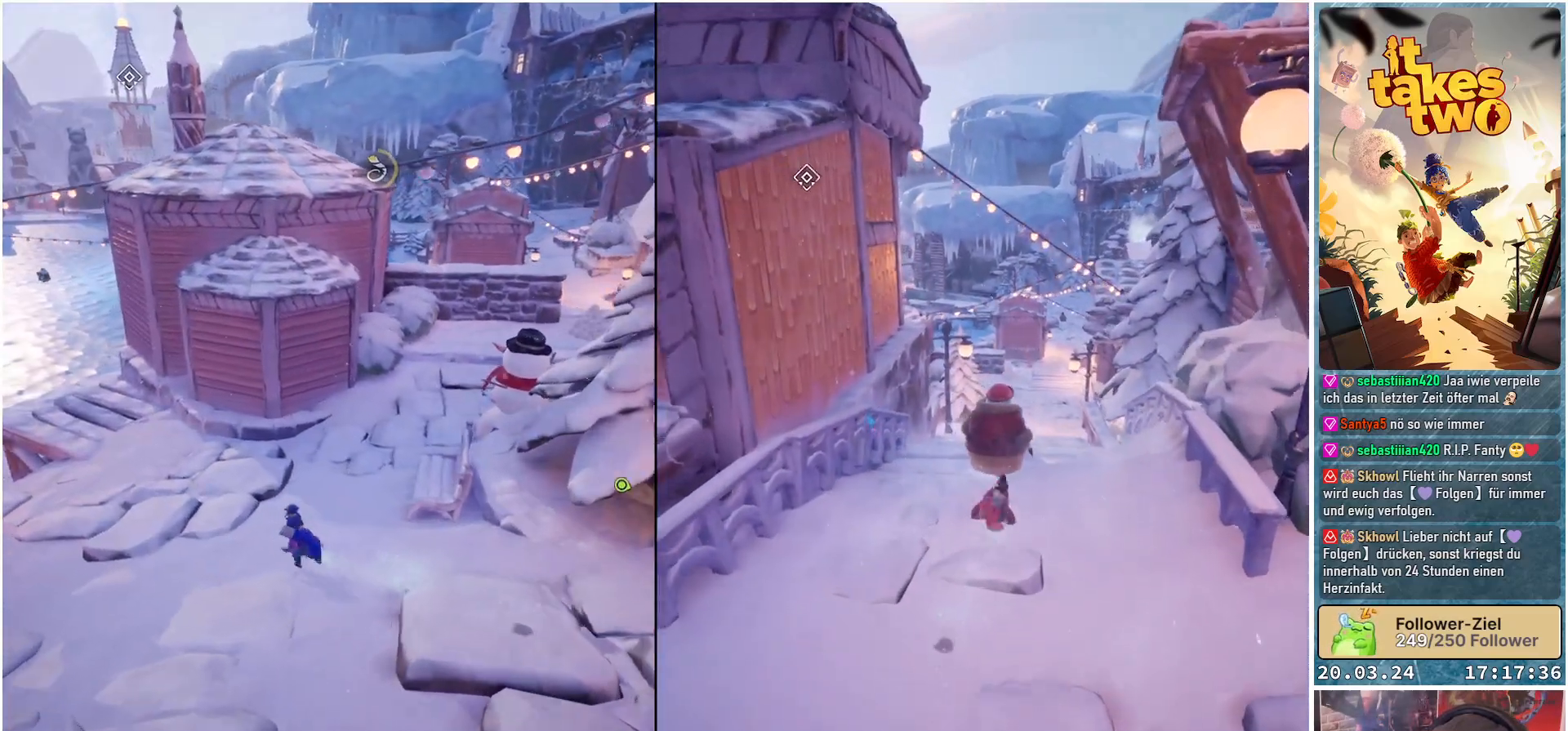
{"buttons": [], "left_stick": "up", "right_stick": "center", "events": [[17, "right_stick", "left"], [250, "L3", "down"], [367, "L3", "up"], [450, "left_stick", "up"], [450, "right_stick", "center"]]}
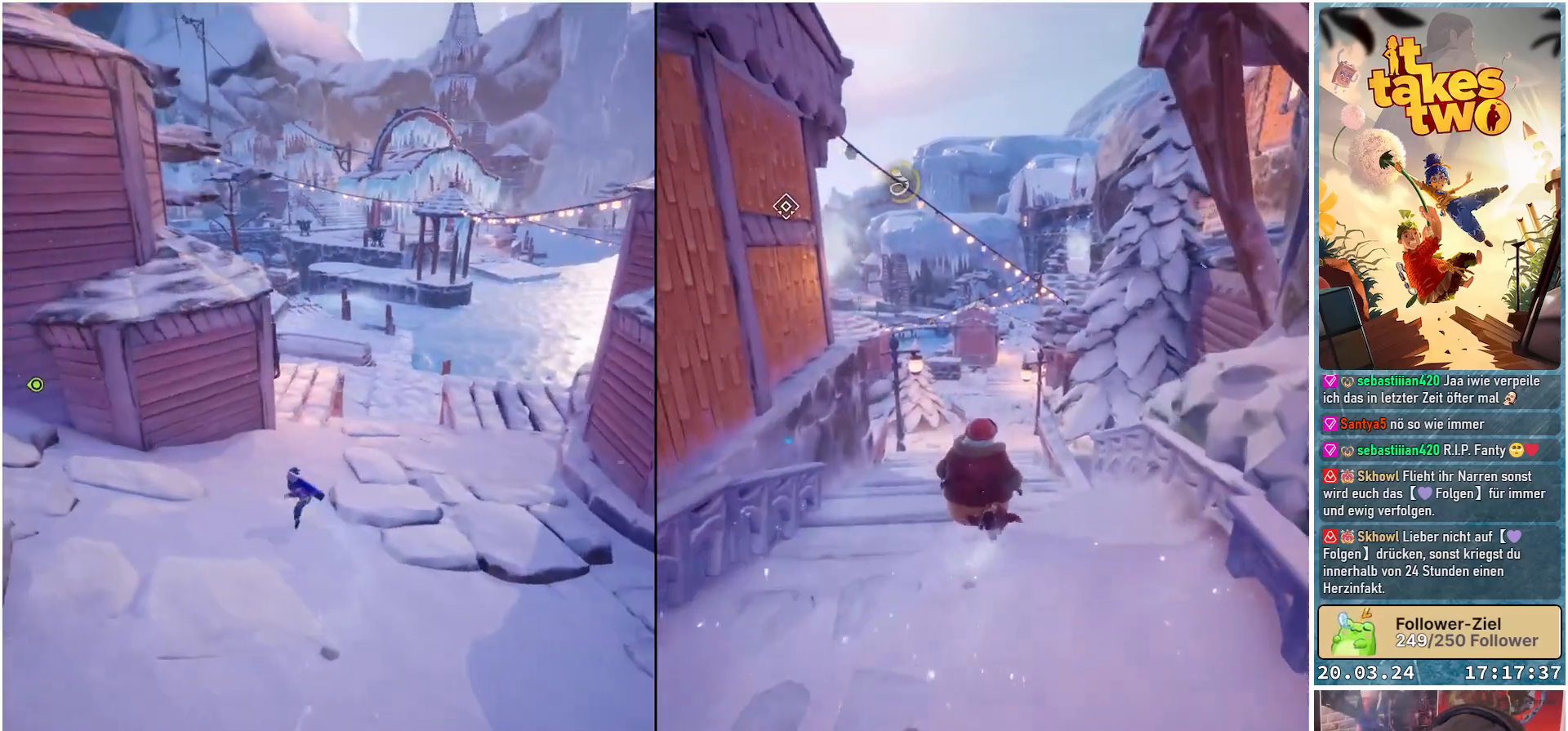
{"buttons": [], "left_stick": "up", "right_stick": "center", "events": []}
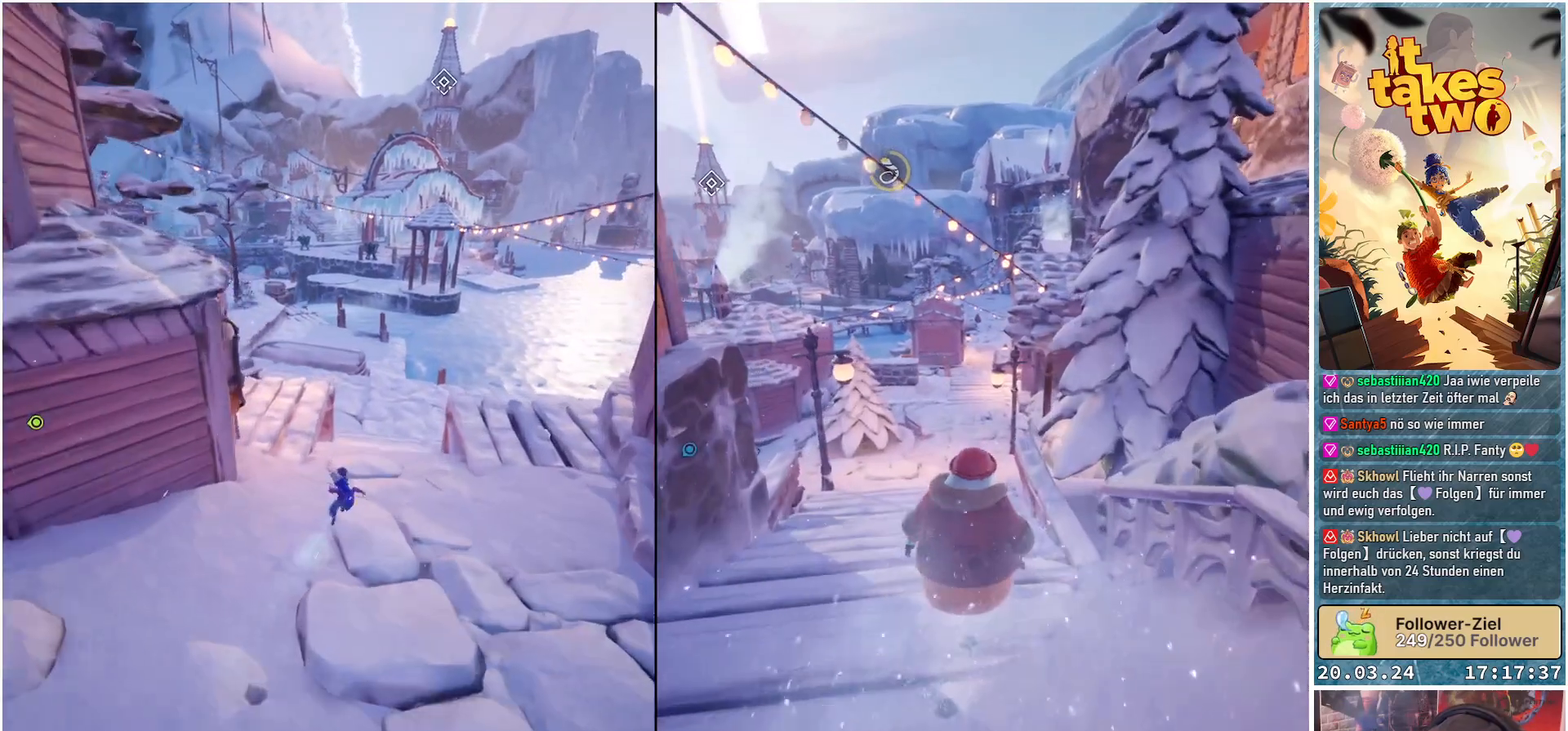
{"buttons": [], "left_stick": "up", "right_stick": "center", "events": [[33, "right_stick", "left"], [467, "right_stick", "center"]]}
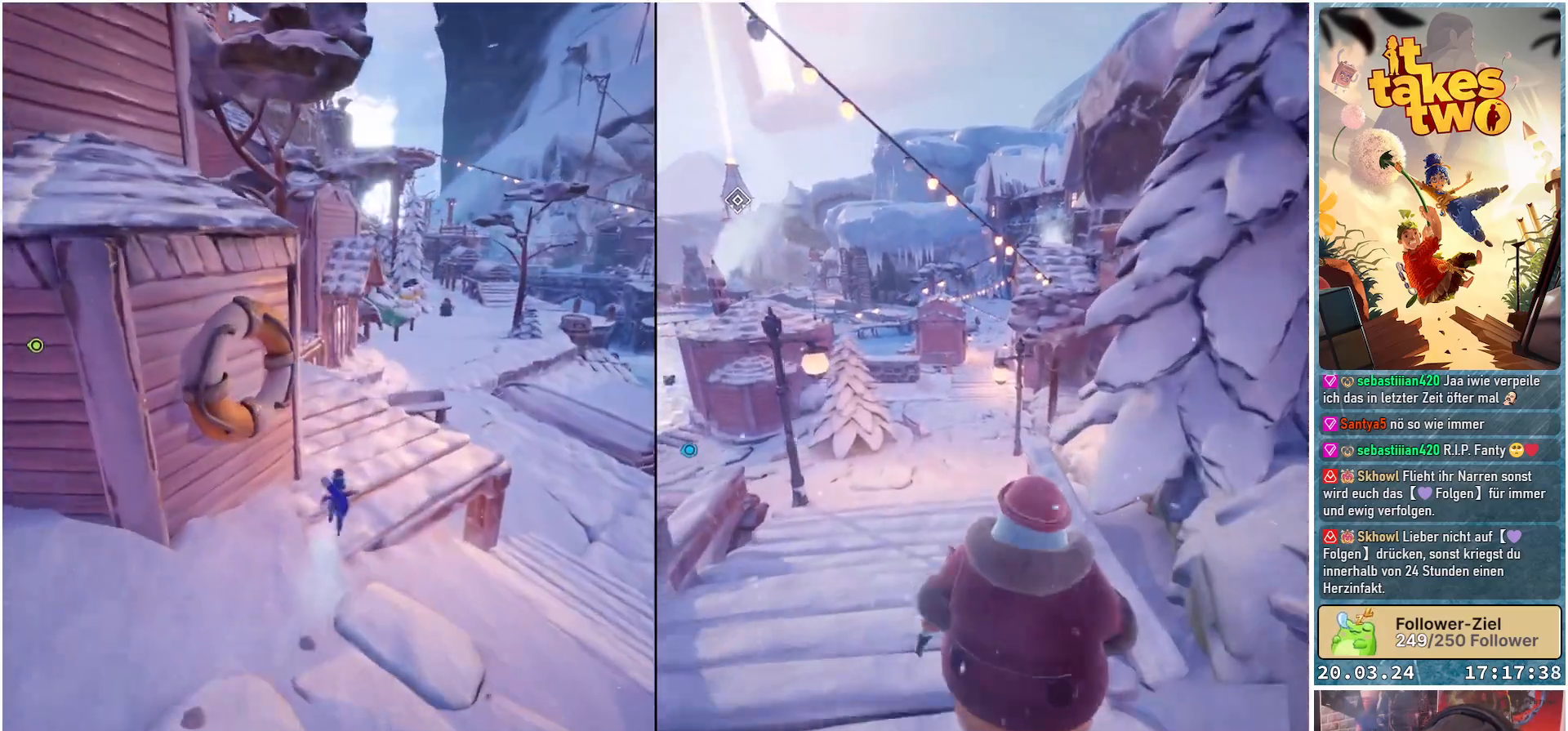
{"buttons": [], "left_stick": "up", "right_stick": "center", "events": []}
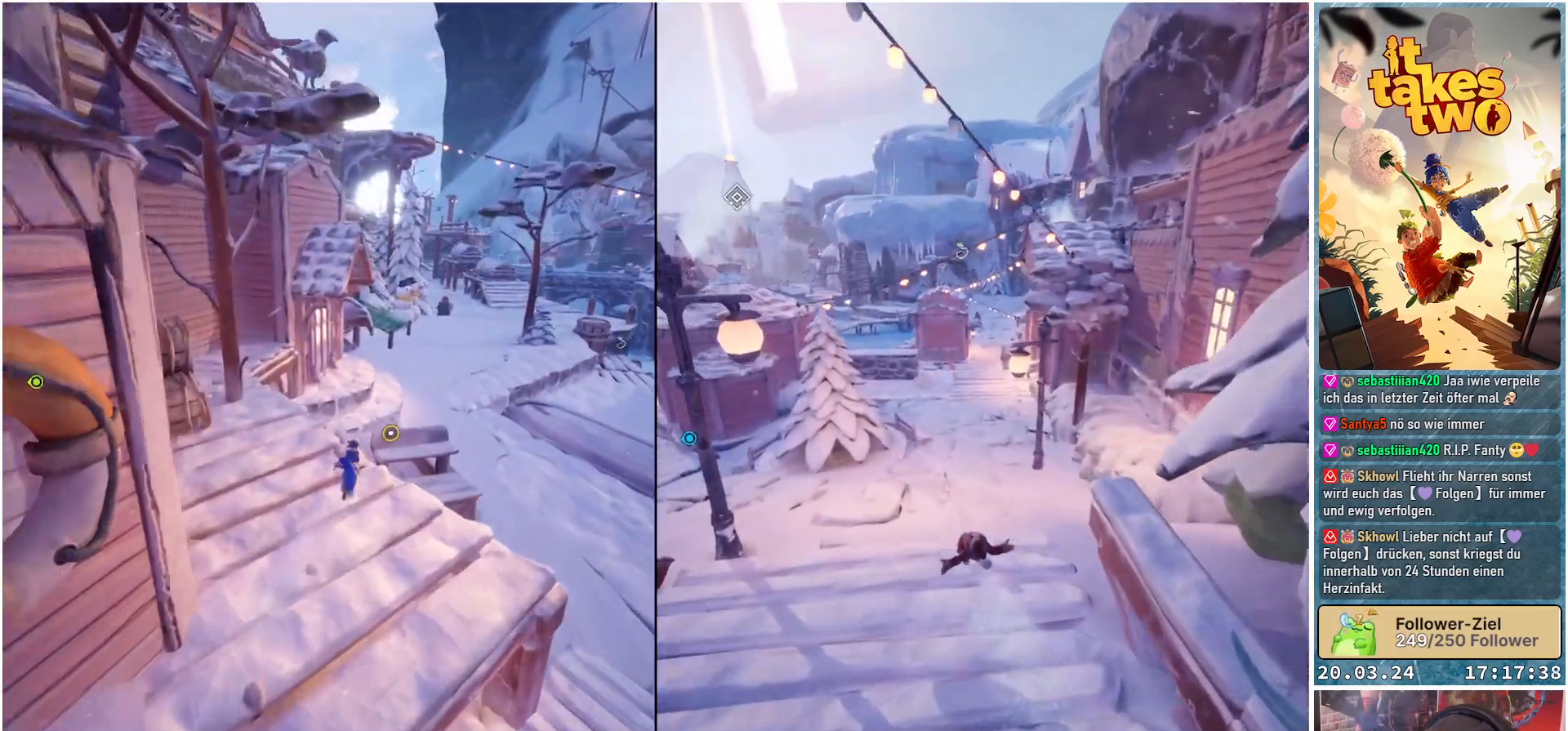
{"buttons": [], "left_stick": "up", "right_stick": "center", "events": [[200, "A", "down"], [300, "A", "up"]]}
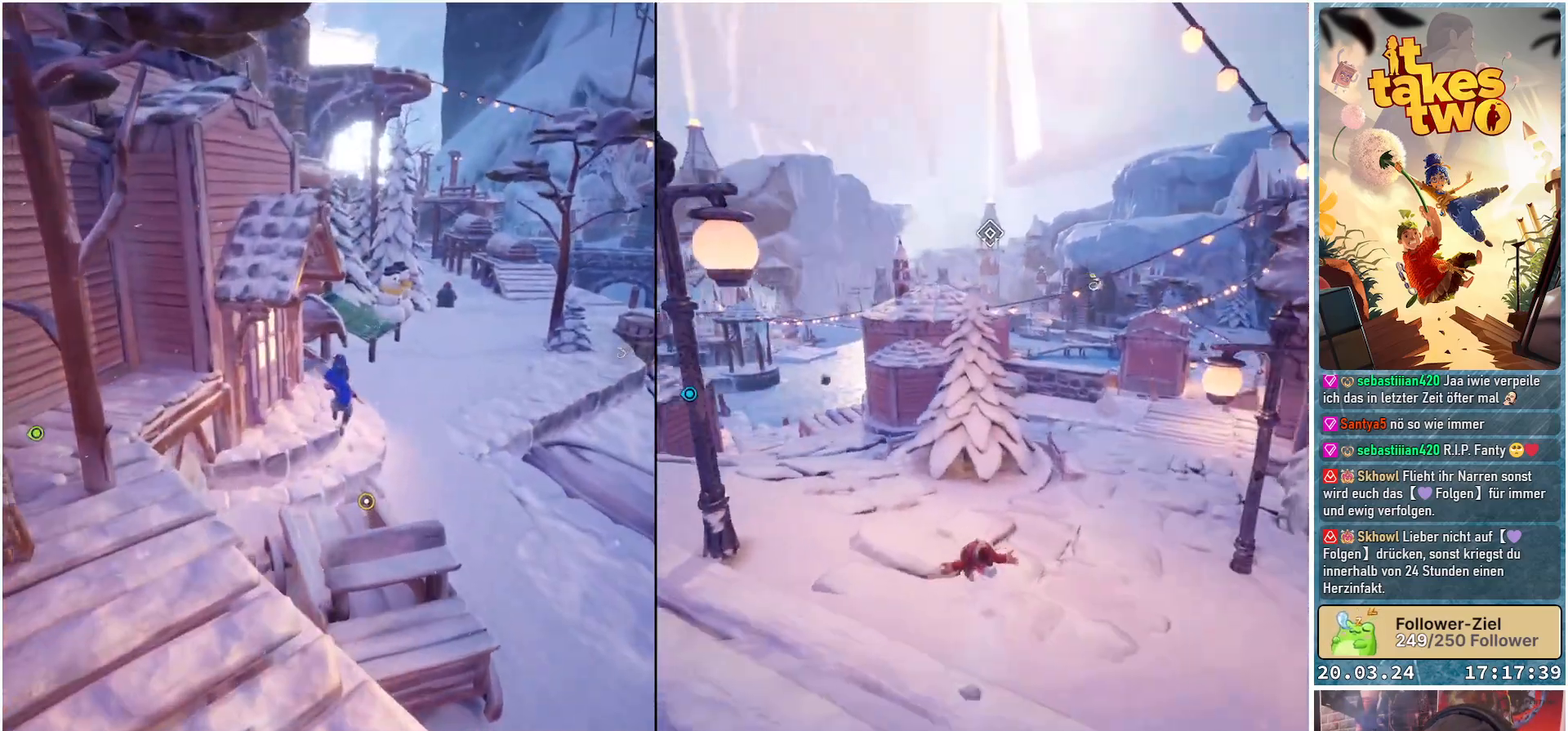
{"buttons": [], "left_stick": "up", "right_stick": "down", "events": [[350, "right_stick", "down"]]}
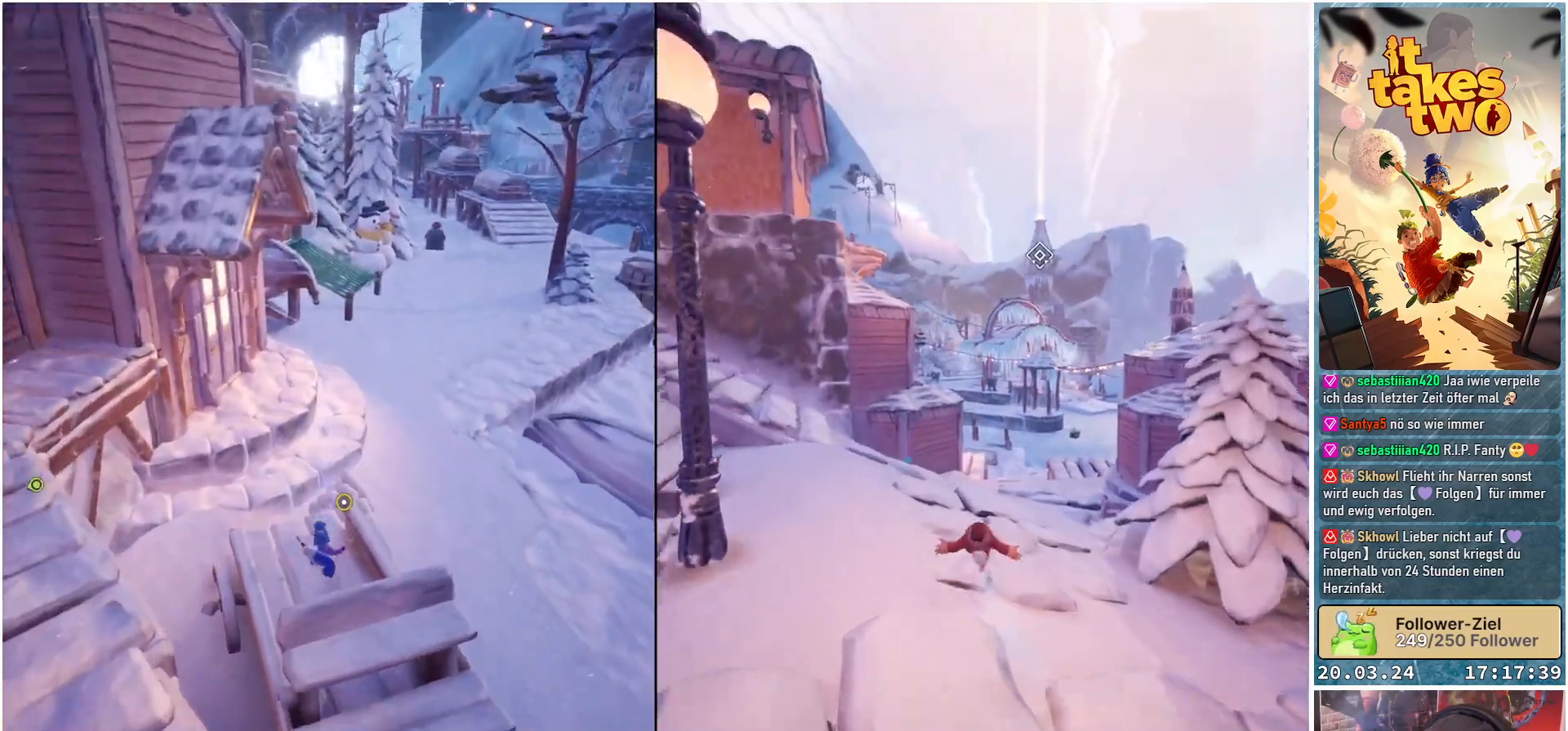
{"buttons": [], "left_stick": "up", "right_stick": "center", "events": [[83, "right_stick", "center"], [300, "right_stick", "up"], [467, "right_stick", "center"]]}
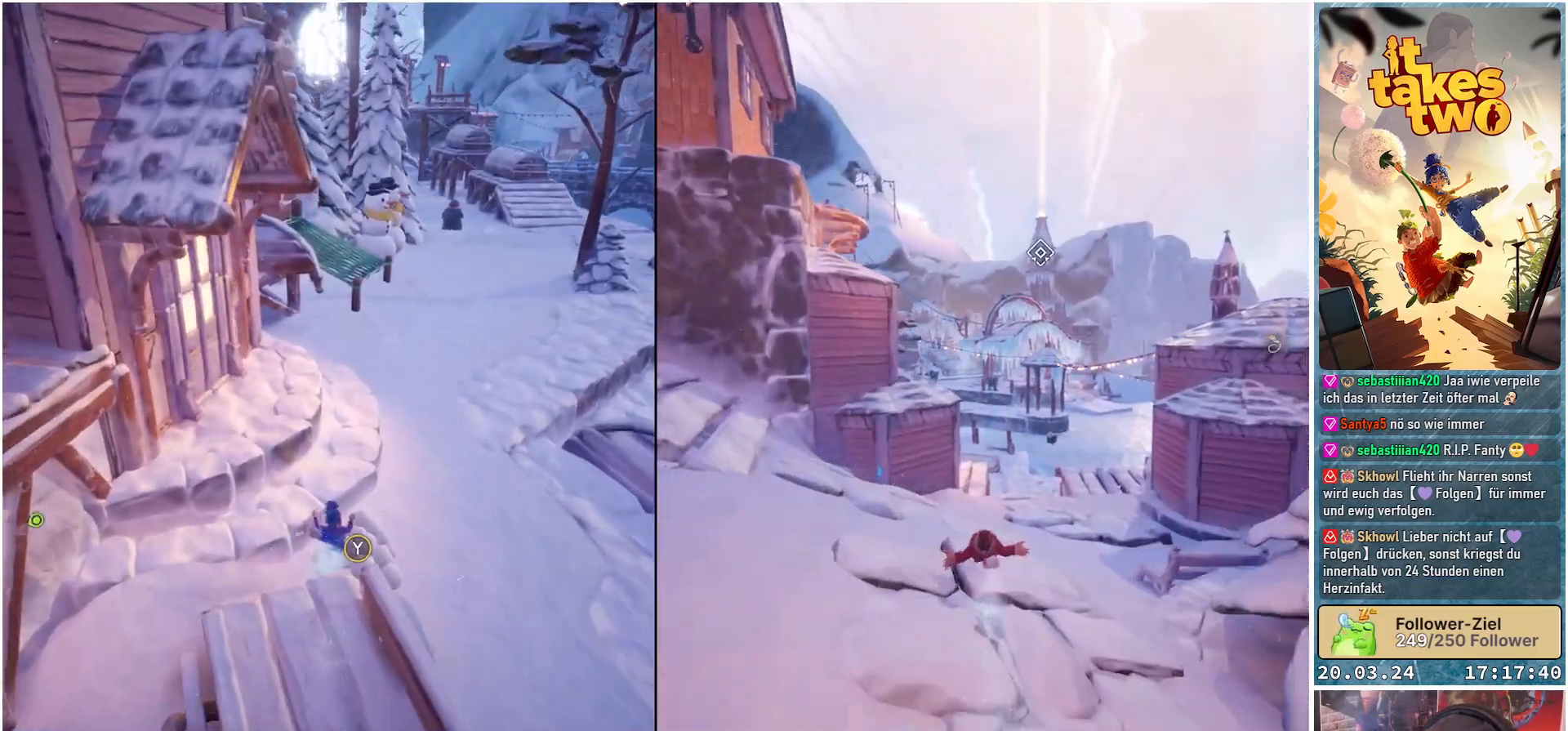
{"buttons": [], "left_stick": "up", "right_stick": "center", "events": [[217, "A", "down"], [333, "A", "up"]]}
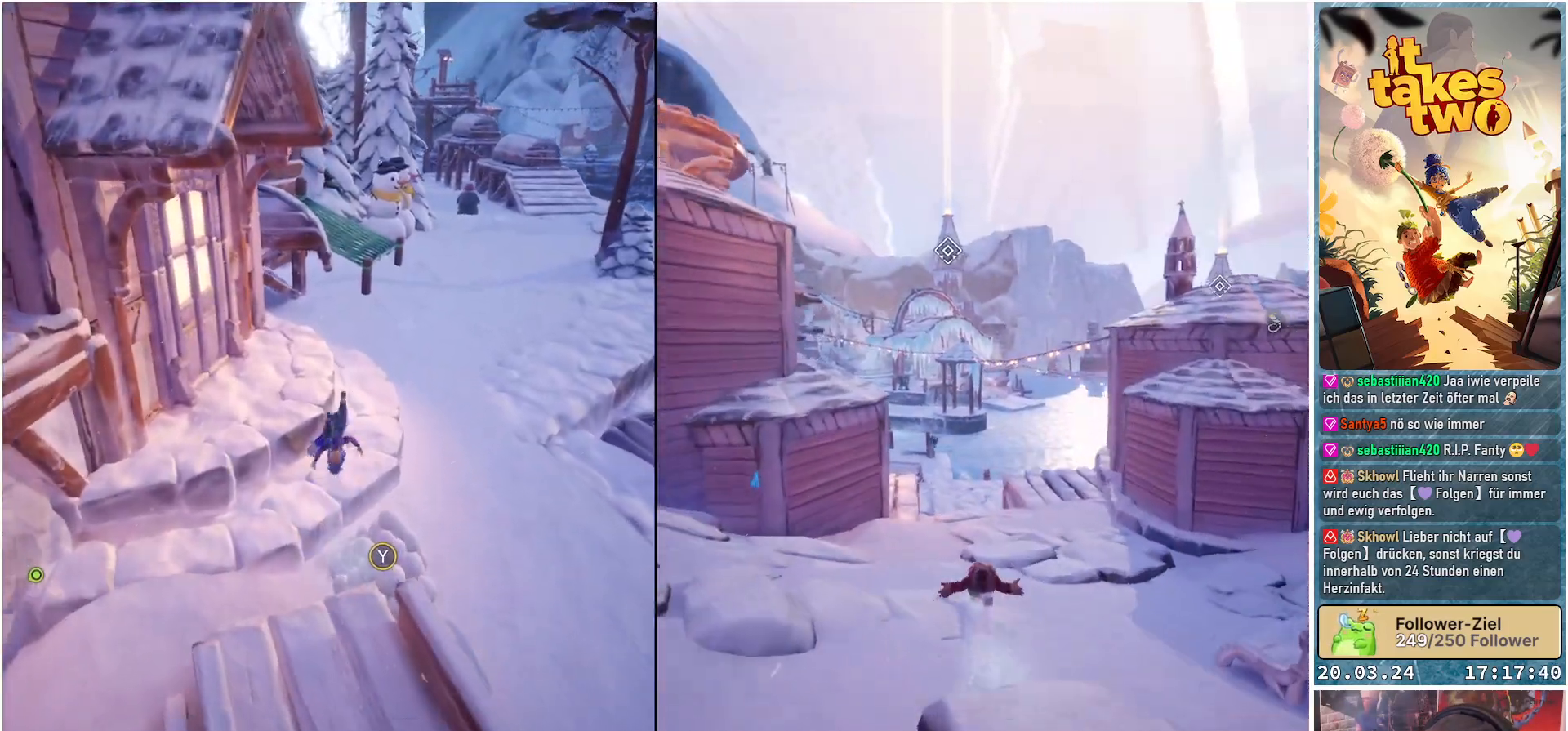
{"buttons": [], "left_stick": "up", "right_stick": "center", "events": [[33, "right_stick", "up"], [67, "left_stick", "up-right"], [233, "right_stick", "center"], [400, "left_stick", "up"]]}
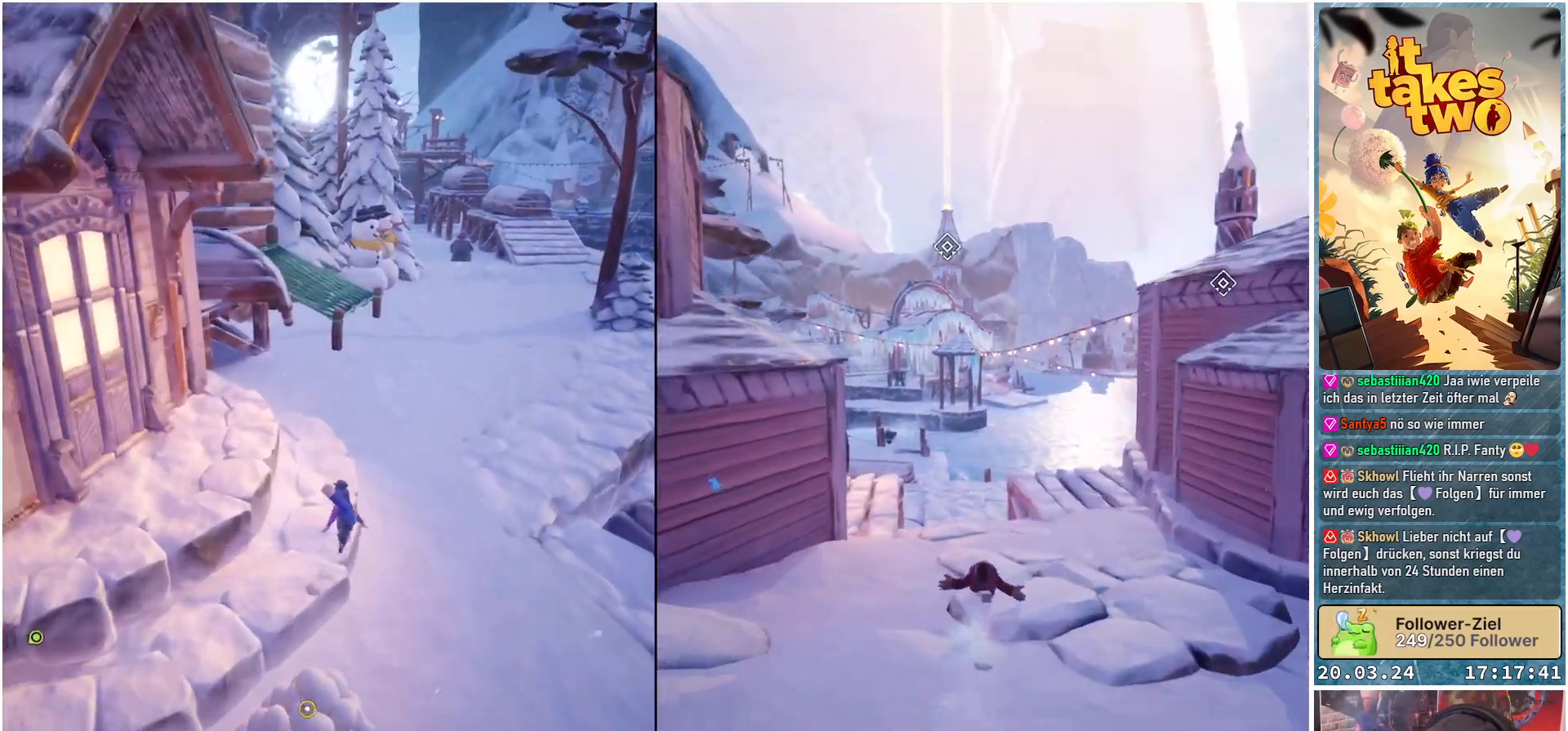
{"buttons": [], "left_stick": "up-right", "right_stick": "up-left", "events": [[117, "L3", "down"], [267, "L3", "up"], [383, "left_stick", "up-right"], [417, "right_stick", "up-left"]]}
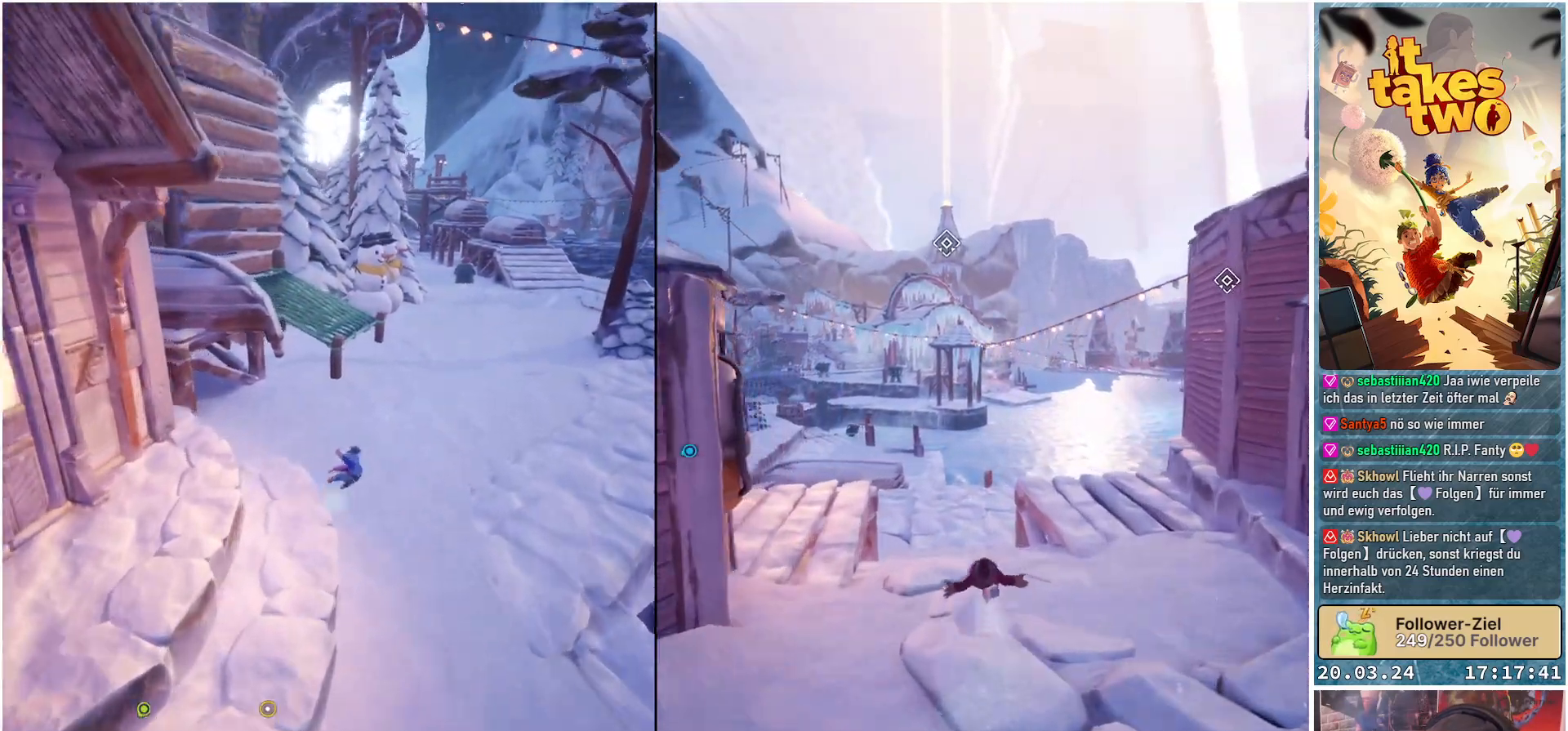
{"buttons": [], "left_stick": "up-right", "right_stick": "up-left", "events": []}
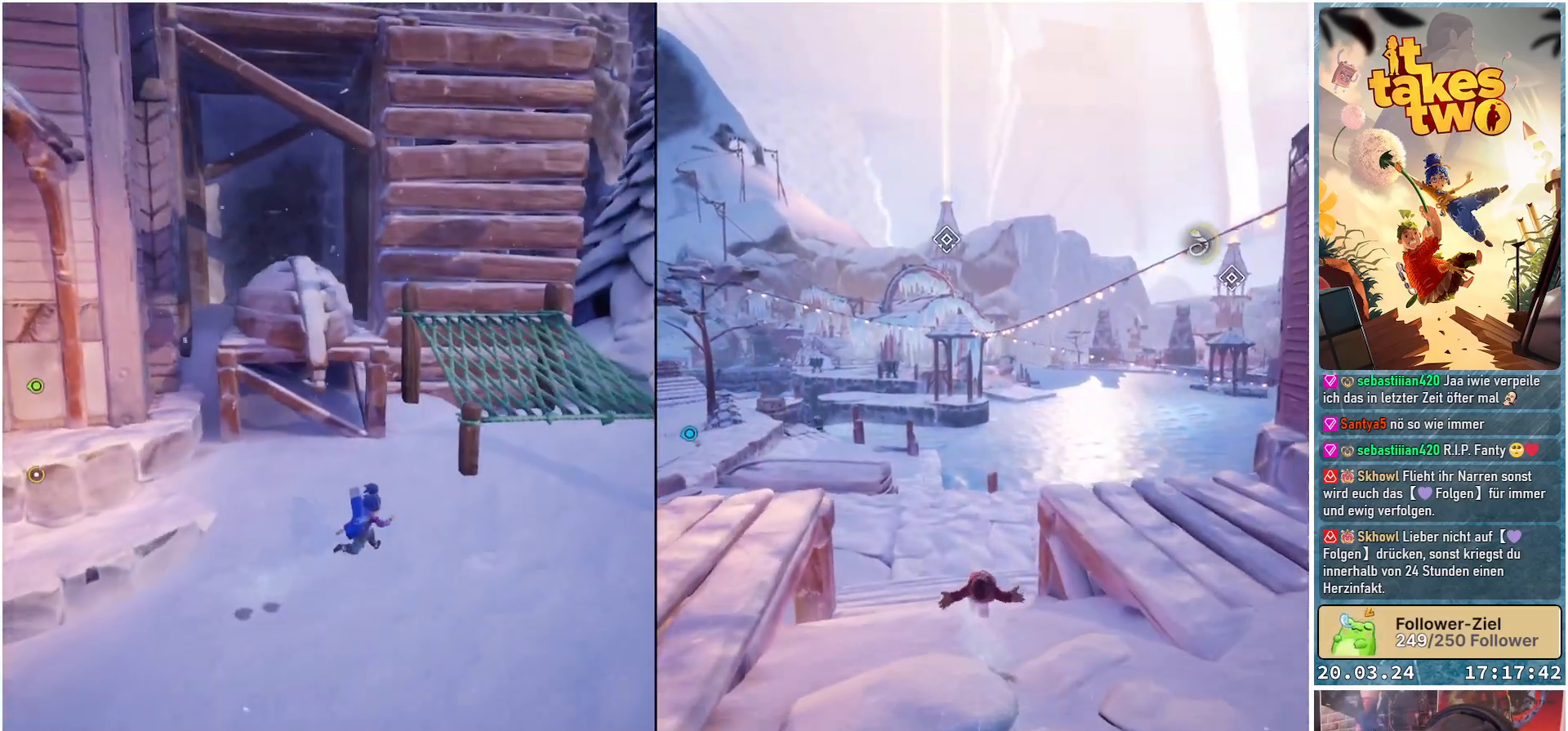
{"buttons": [], "left_stick": "right", "right_stick": "right", "events": [[200, "left_stick", "right"], [200, "right_stick", "center"], [383, "right_stick", "right"]]}
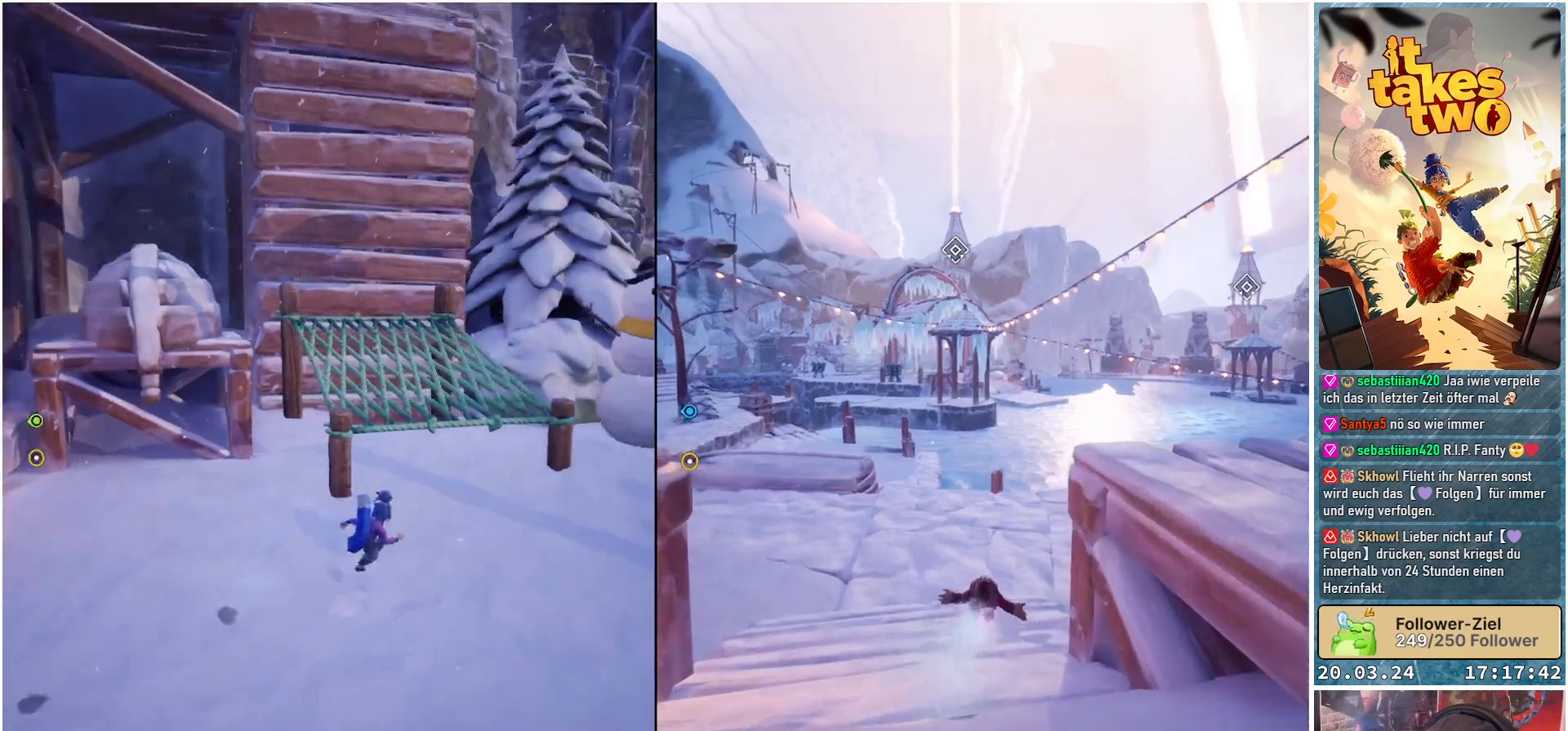
{"buttons": [], "left_stick": "up-right", "right_stick": "center", "events": [[83, "left_stick", "up-right"], [133, "right_stick", "center"], [300, "L3", "down"], [483, "L3", "up"]]}
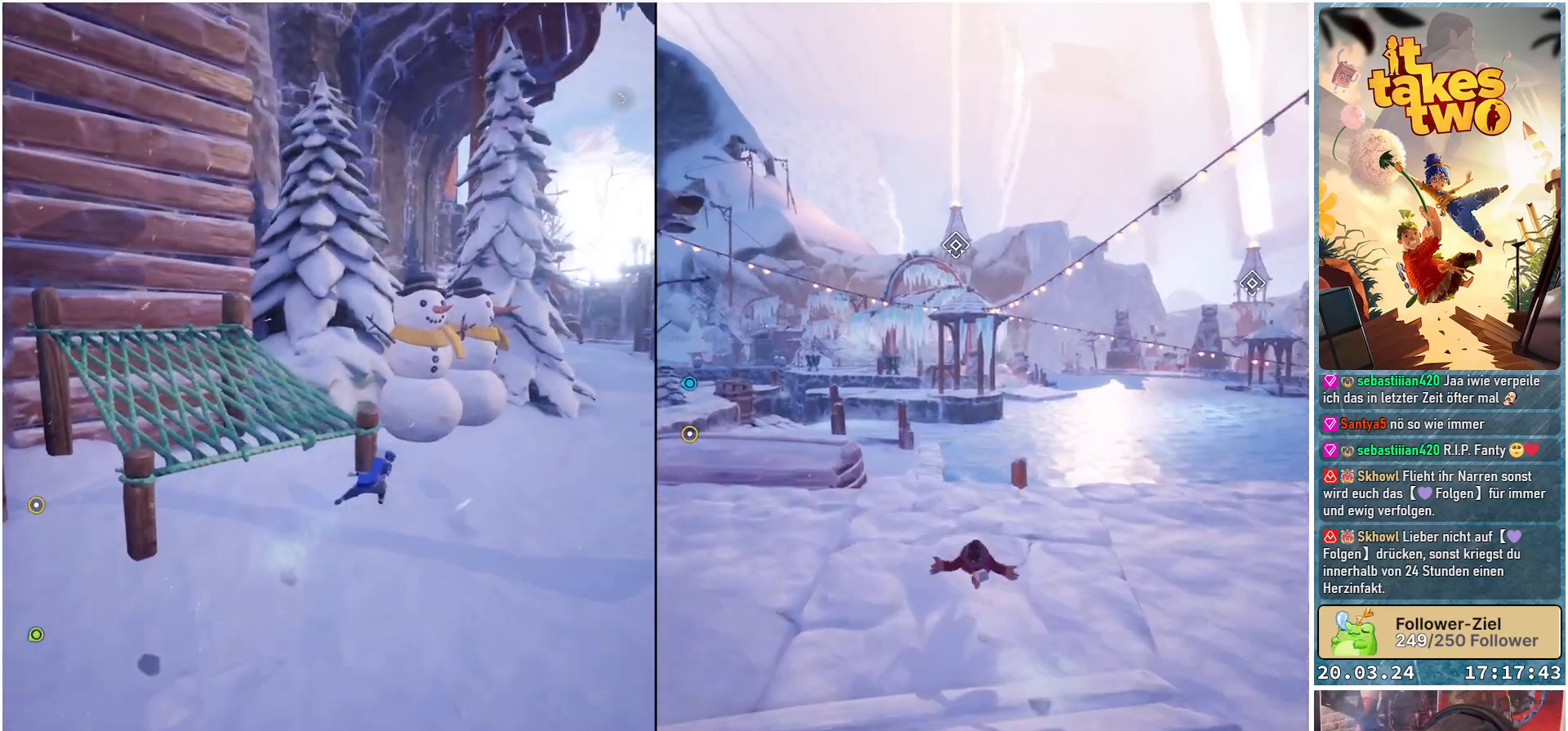
{"buttons": [], "left_stick": "up-right", "right_stick": "center", "events": [[217, "right_stick", "down-right"], [283, "right_stick", "center"]]}
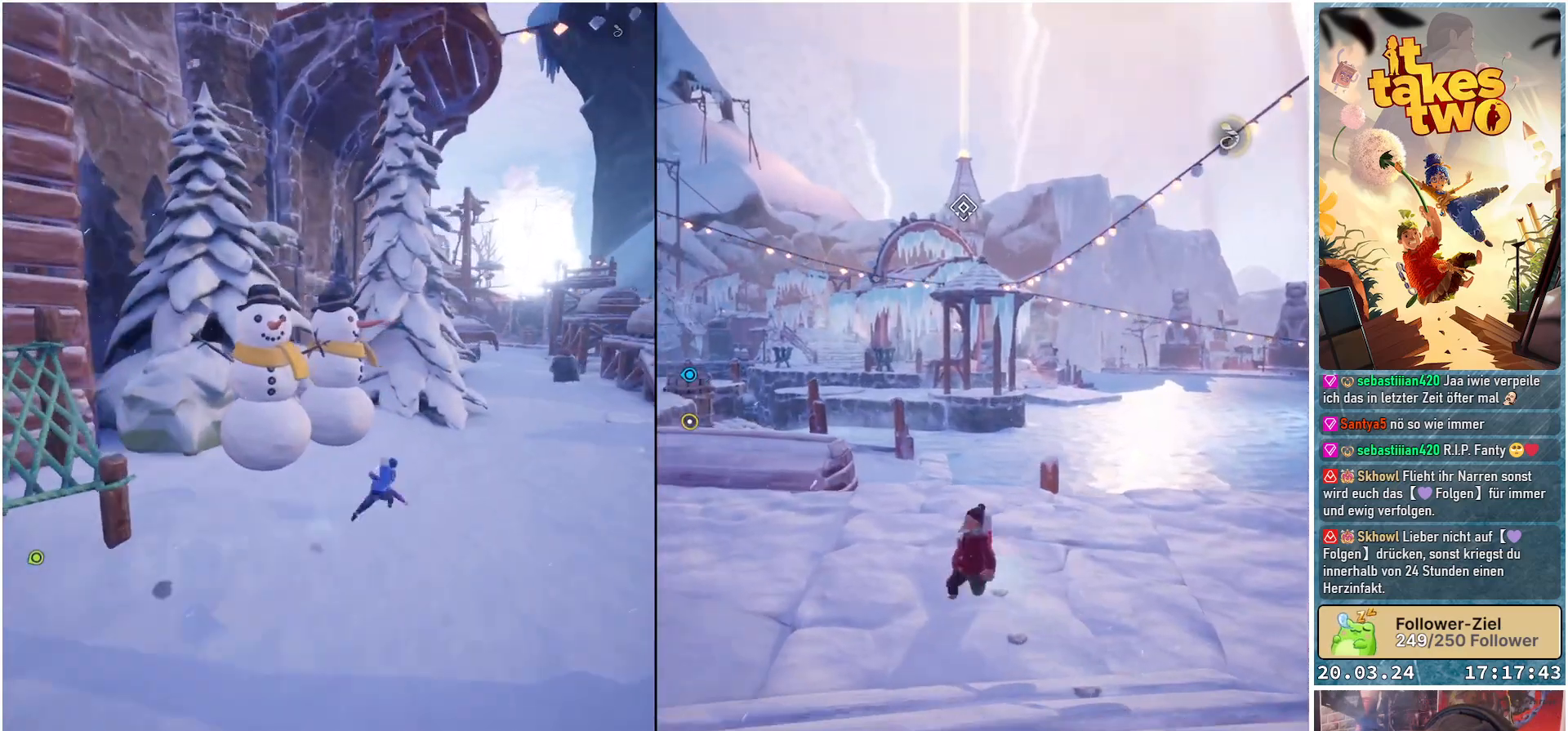
{"buttons": [], "left_stick": "up-right", "right_stick": "center", "events": []}
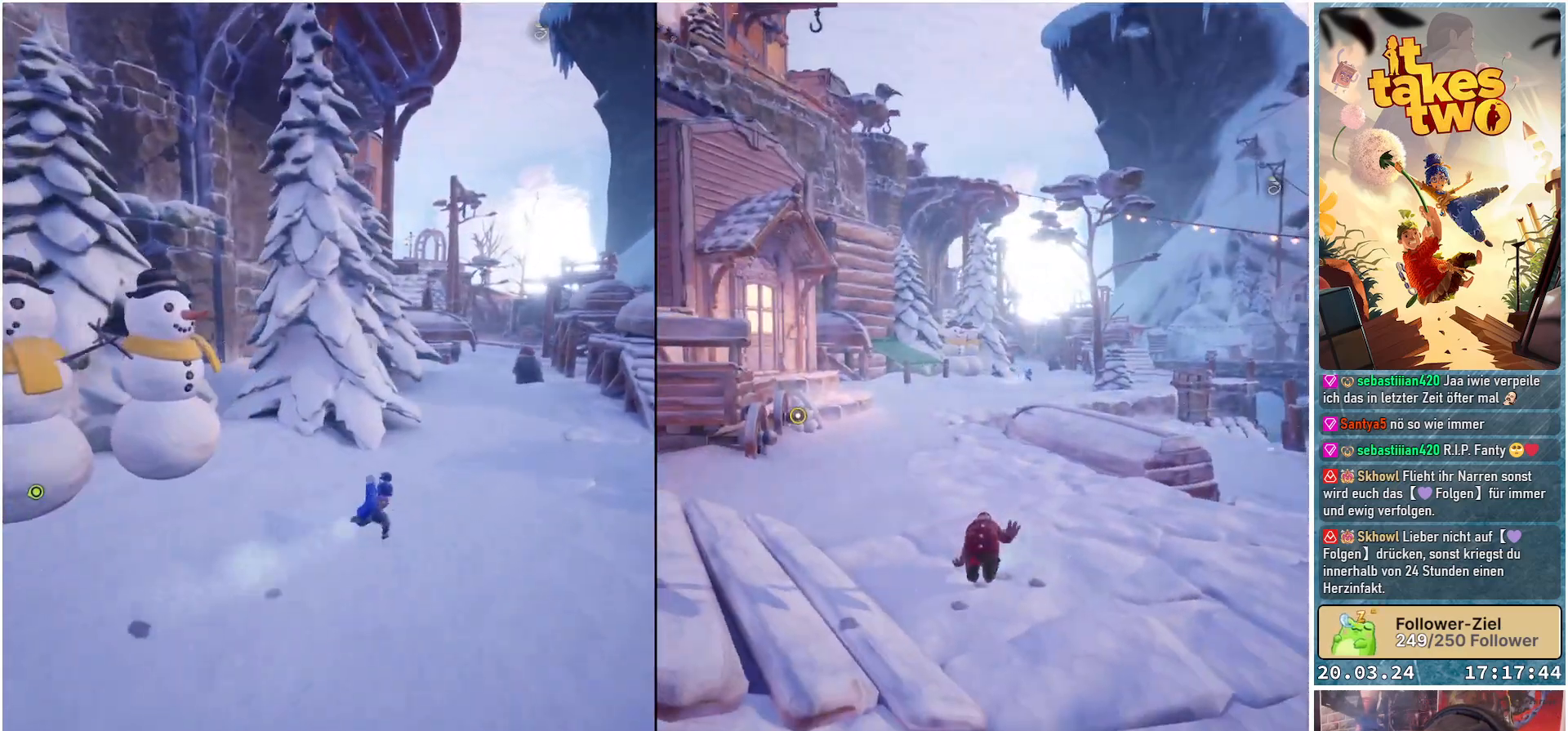
{"buttons": [], "left_stick": "up-right", "right_stick": "center", "events": []}
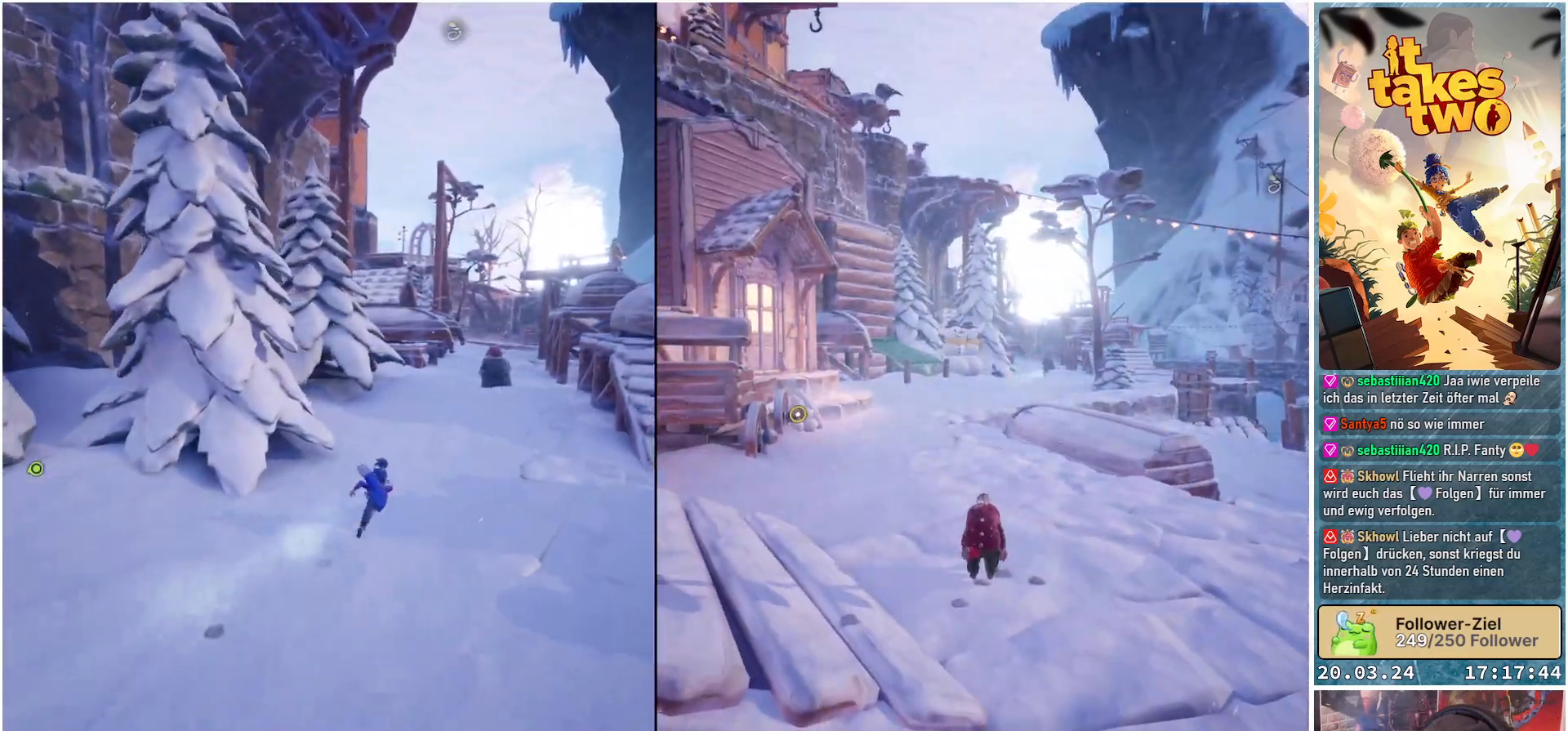
{"buttons": [], "left_stick": "up-right", "right_stick": "center", "events": []}
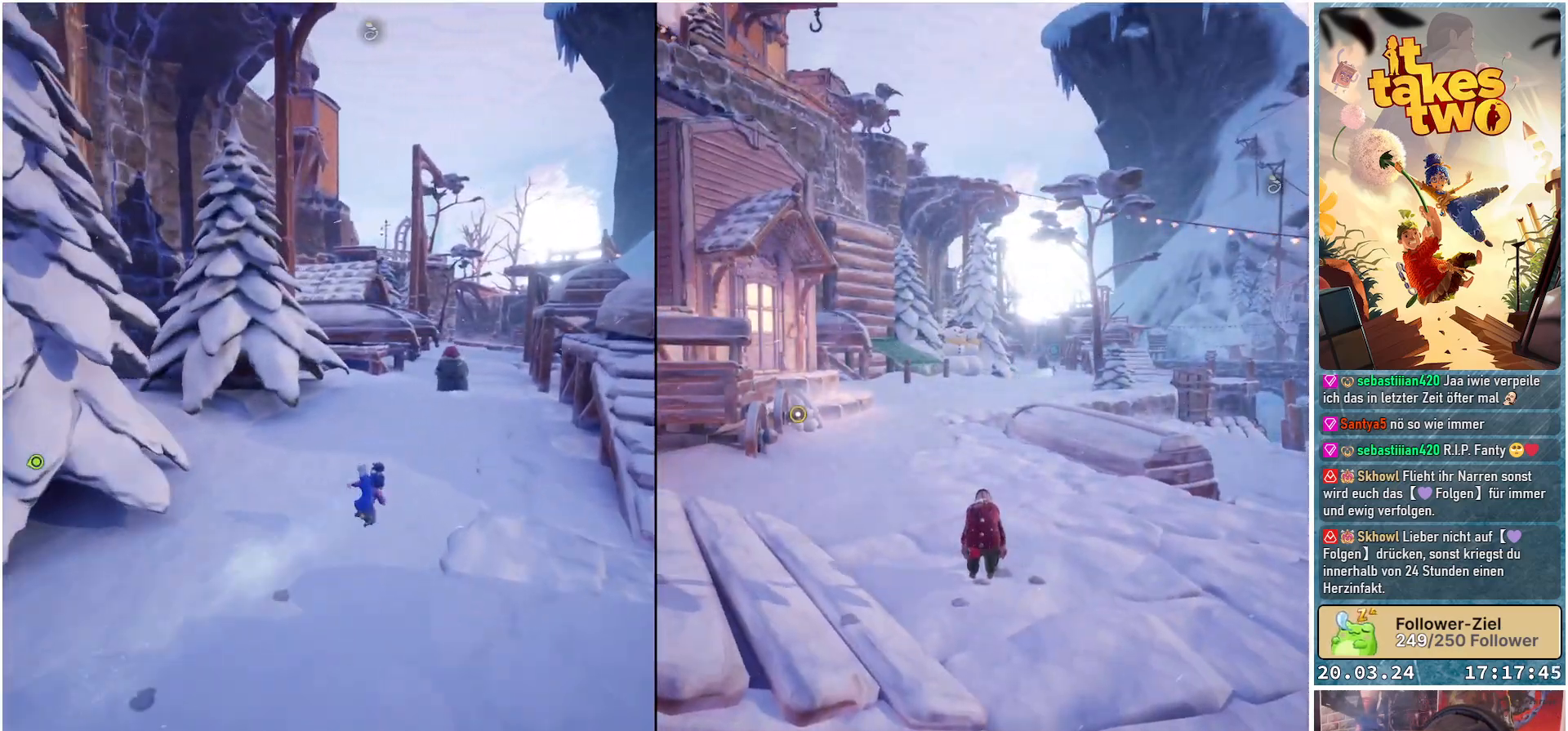
{"buttons": [], "left_stick": "up-right", "right_stick": "center", "events": []}
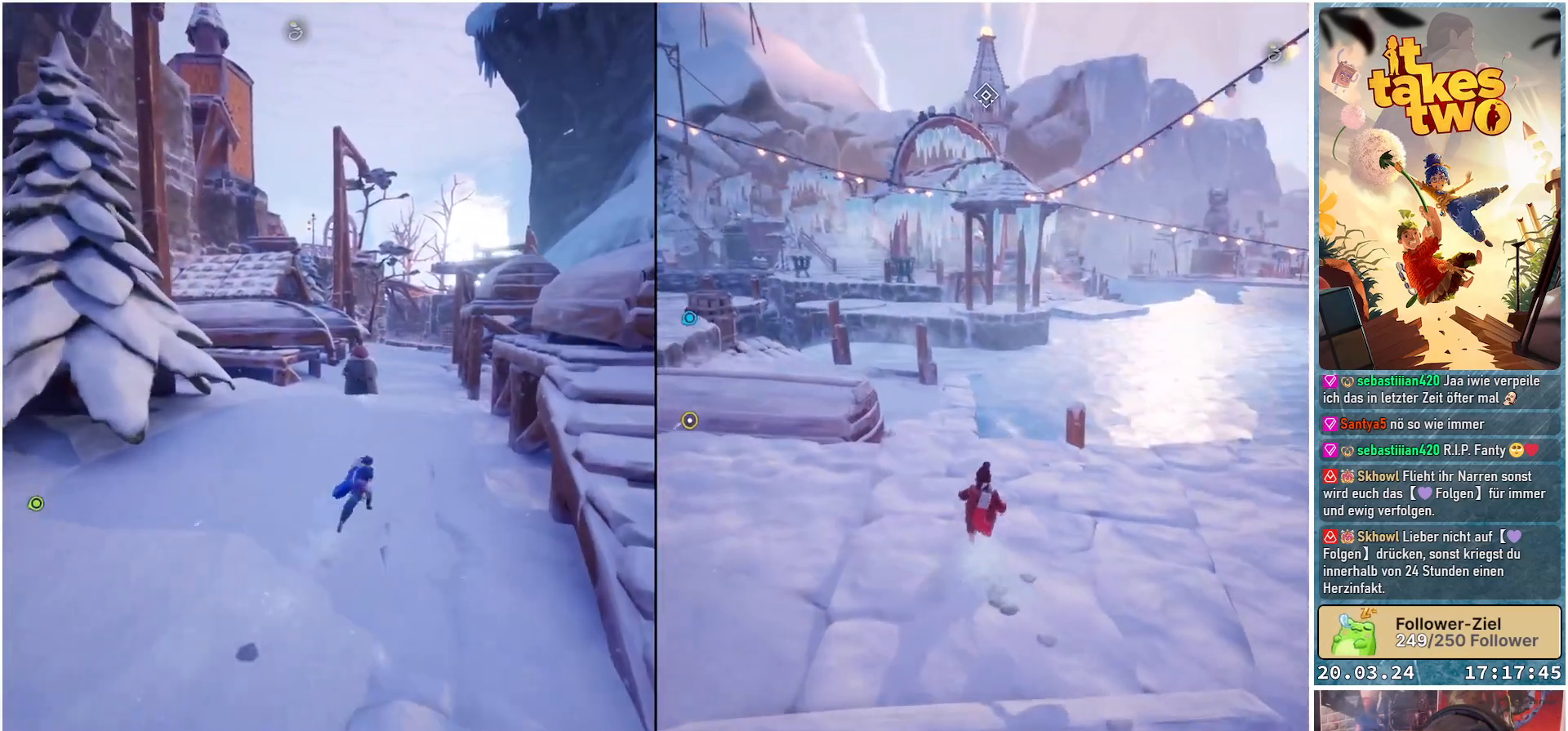
{"buttons": [], "left_stick": "up", "right_stick": "center", "events": [[100, "left_stick", "up"]]}
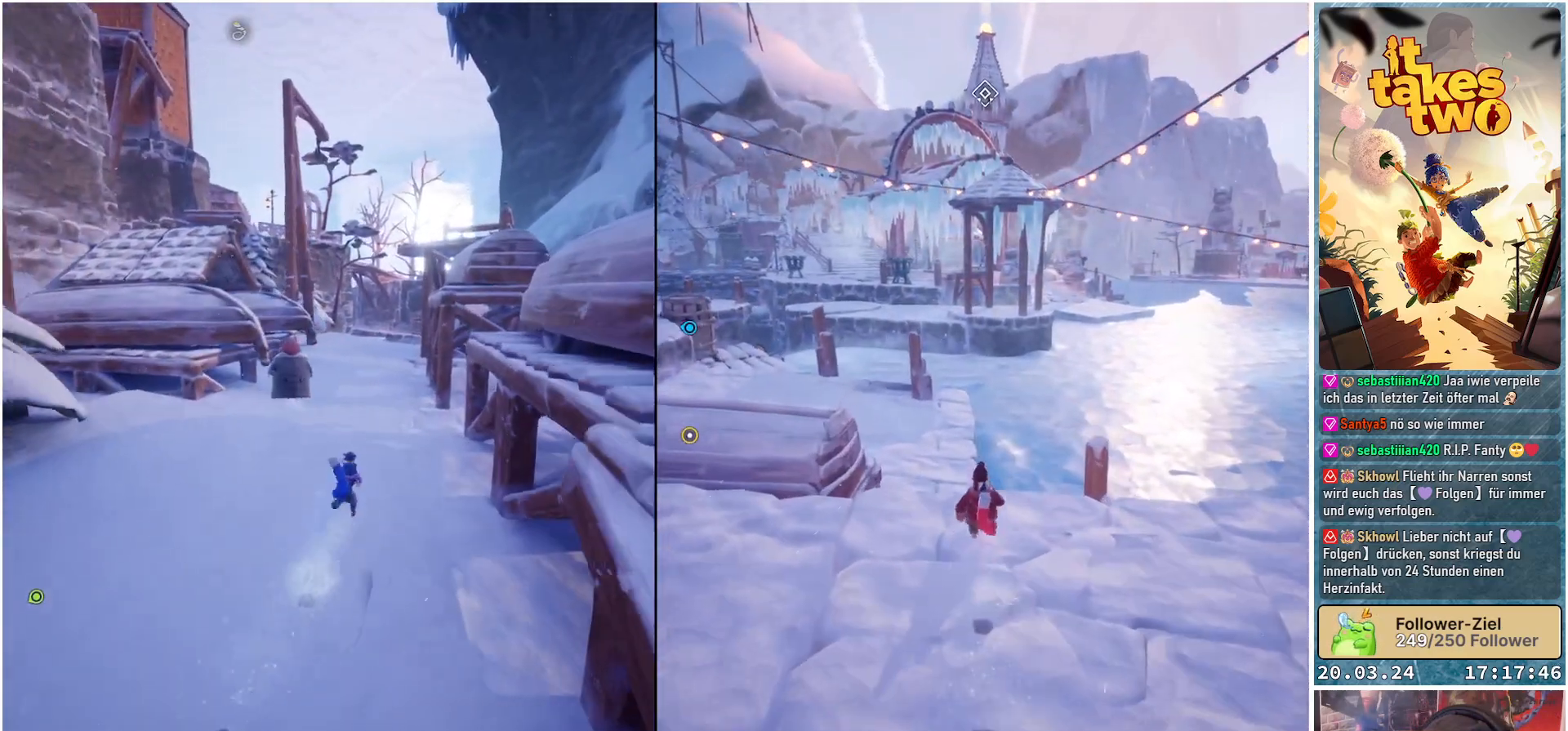
{"buttons": [], "left_stick": "up", "right_stick": "center", "events": []}
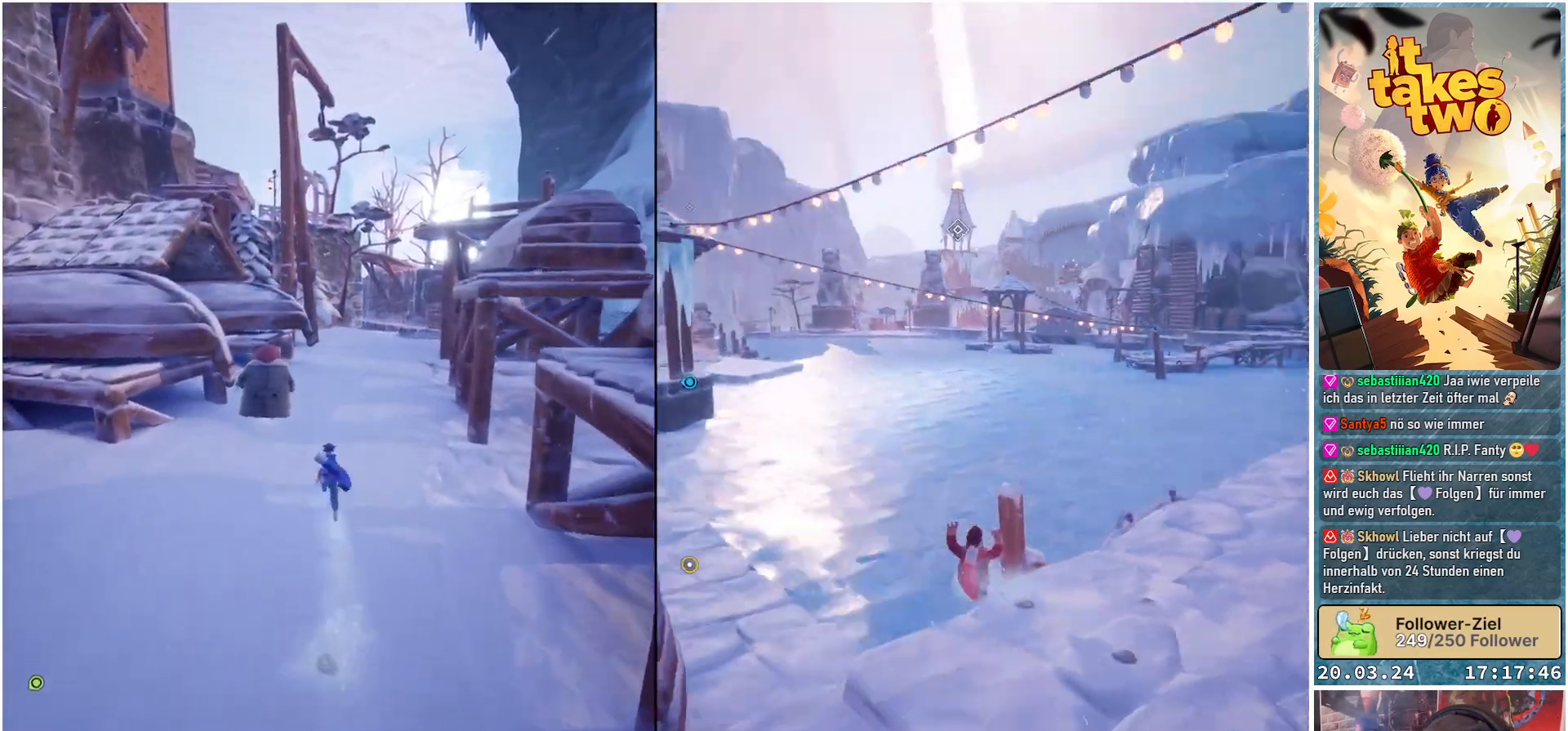
{"buttons": [], "left_stick": "up", "right_stick": "center", "events": []}
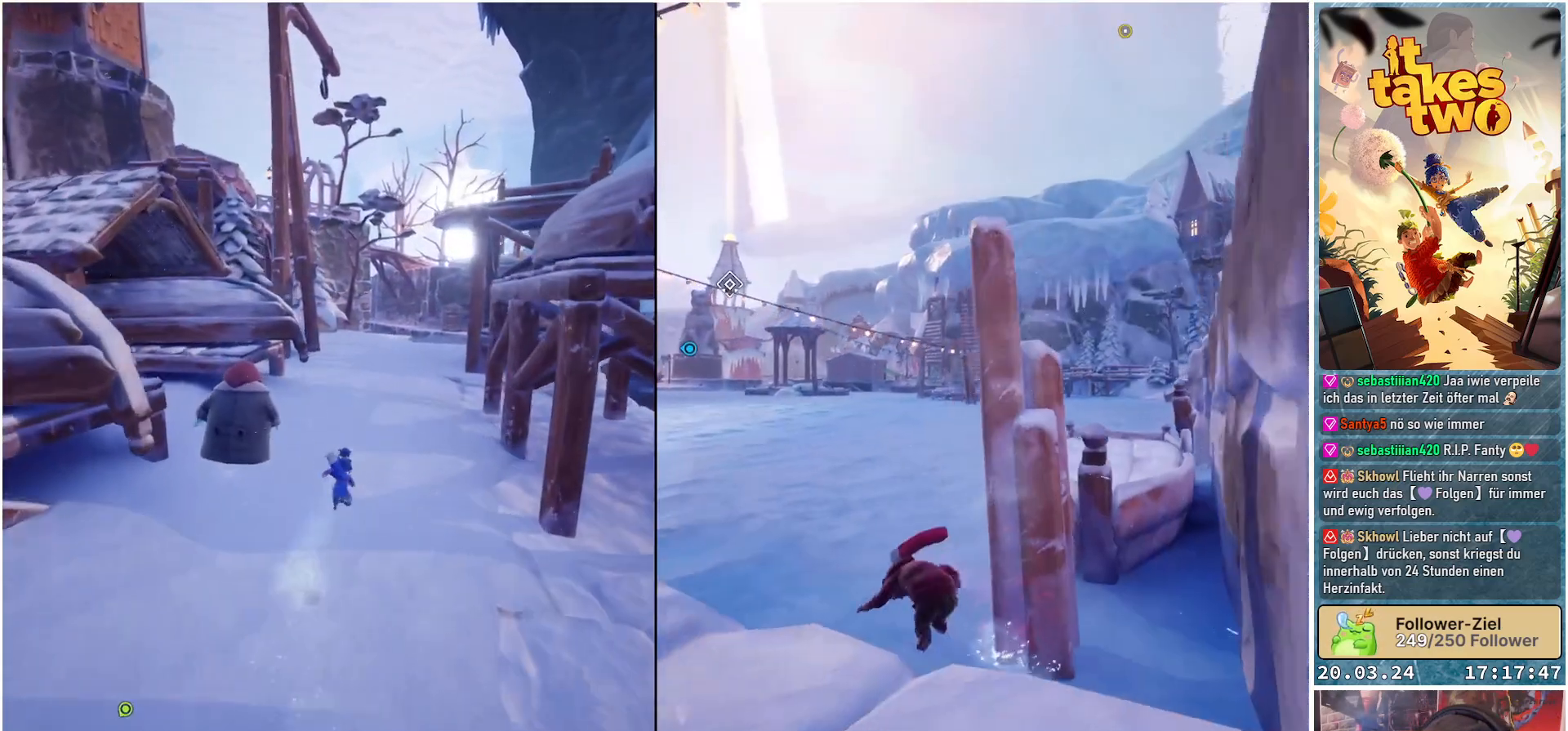
{"buttons": [], "left_stick": "up", "right_stick": "center", "events": []}
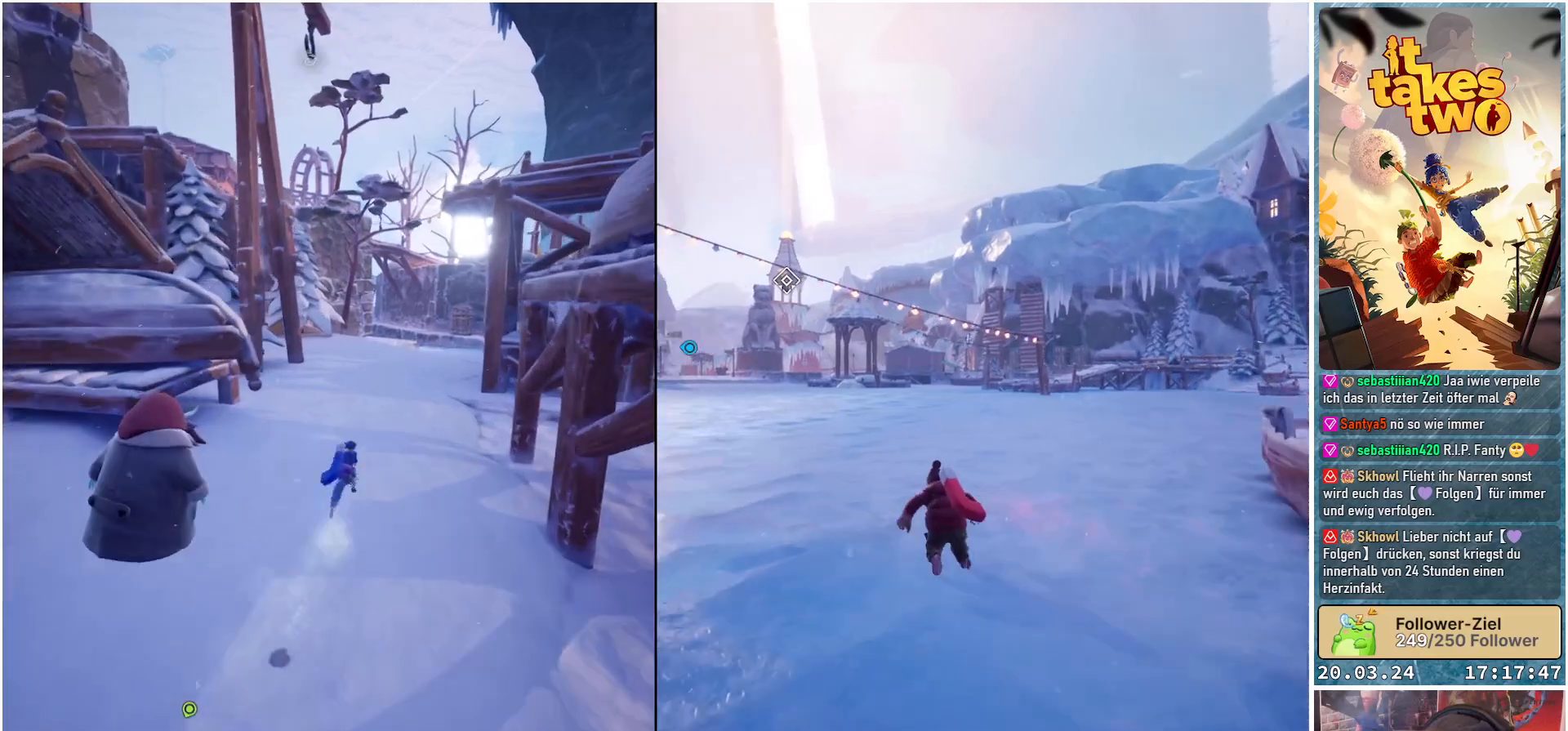
{"buttons": [], "left_stick": "up", "right_stick": "center", "events": []}